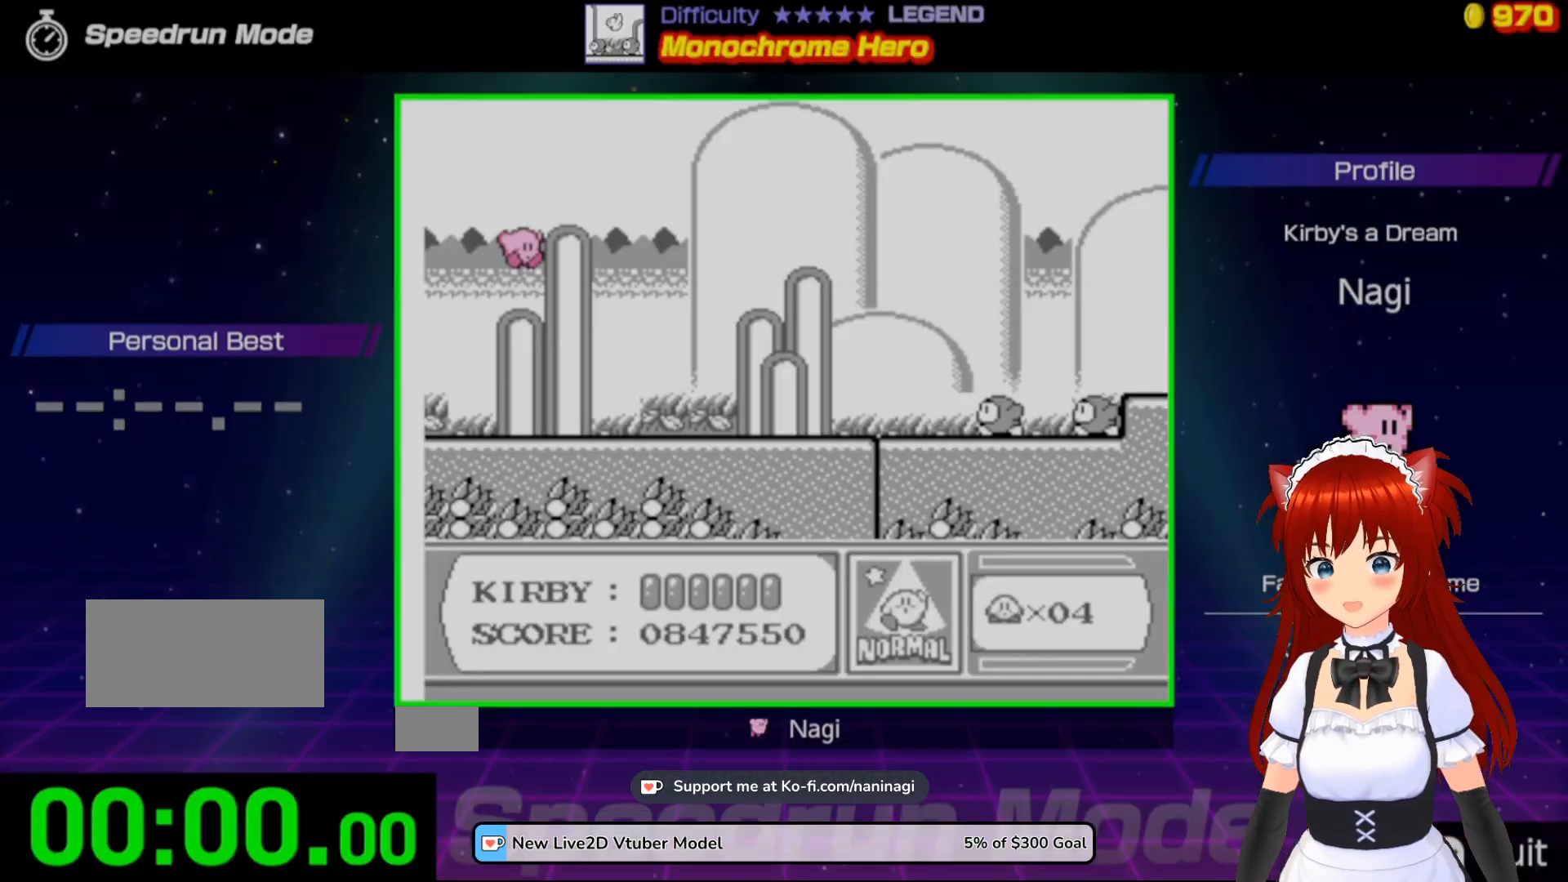
Gameplay with a controller (Nintendo layout); each line is a JSON object with the inputs held at the frame after it. "events" lists button and stick changes between this image and that frame as [ms after this image, input, new state], when the widget could be followed in between. Not read: L3 R3.
{"buttons": [], "events": []}
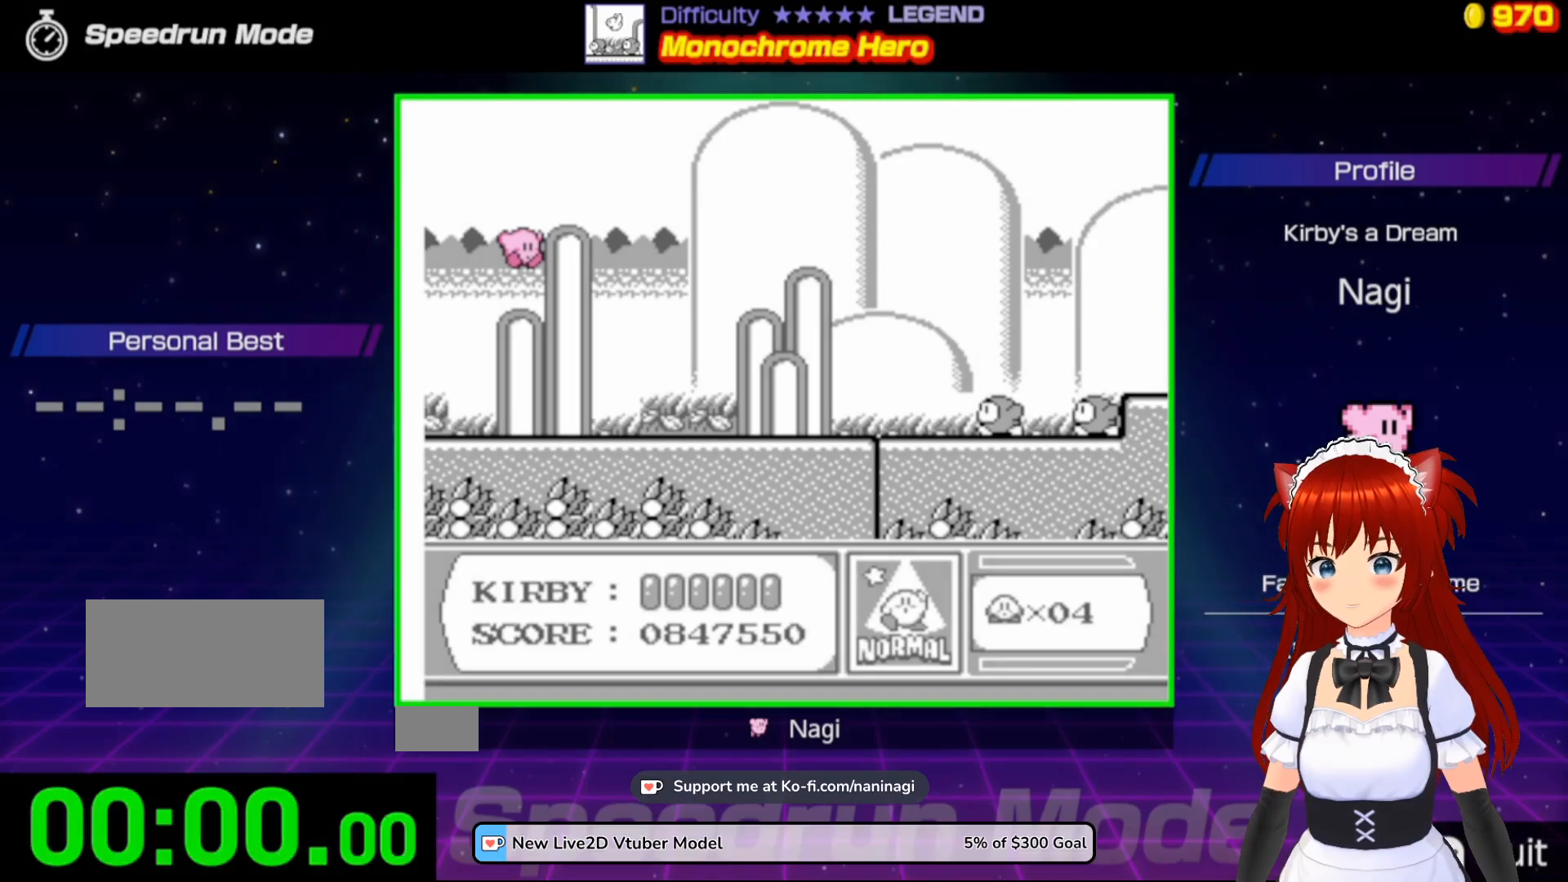
{"buttons": [], "events": []}
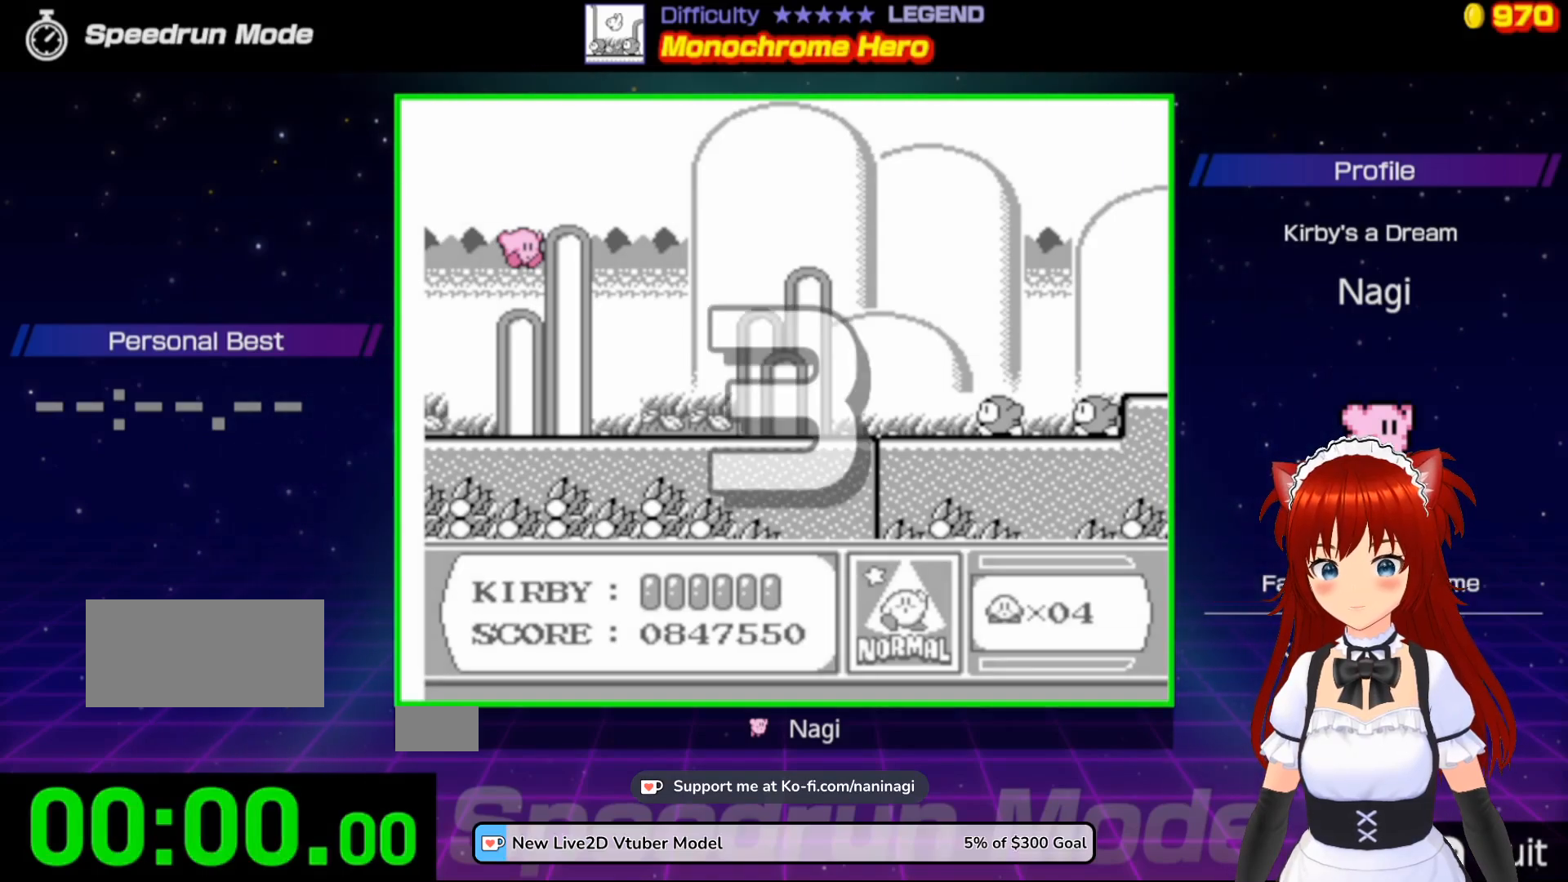
{"buttons": [], "events": []}
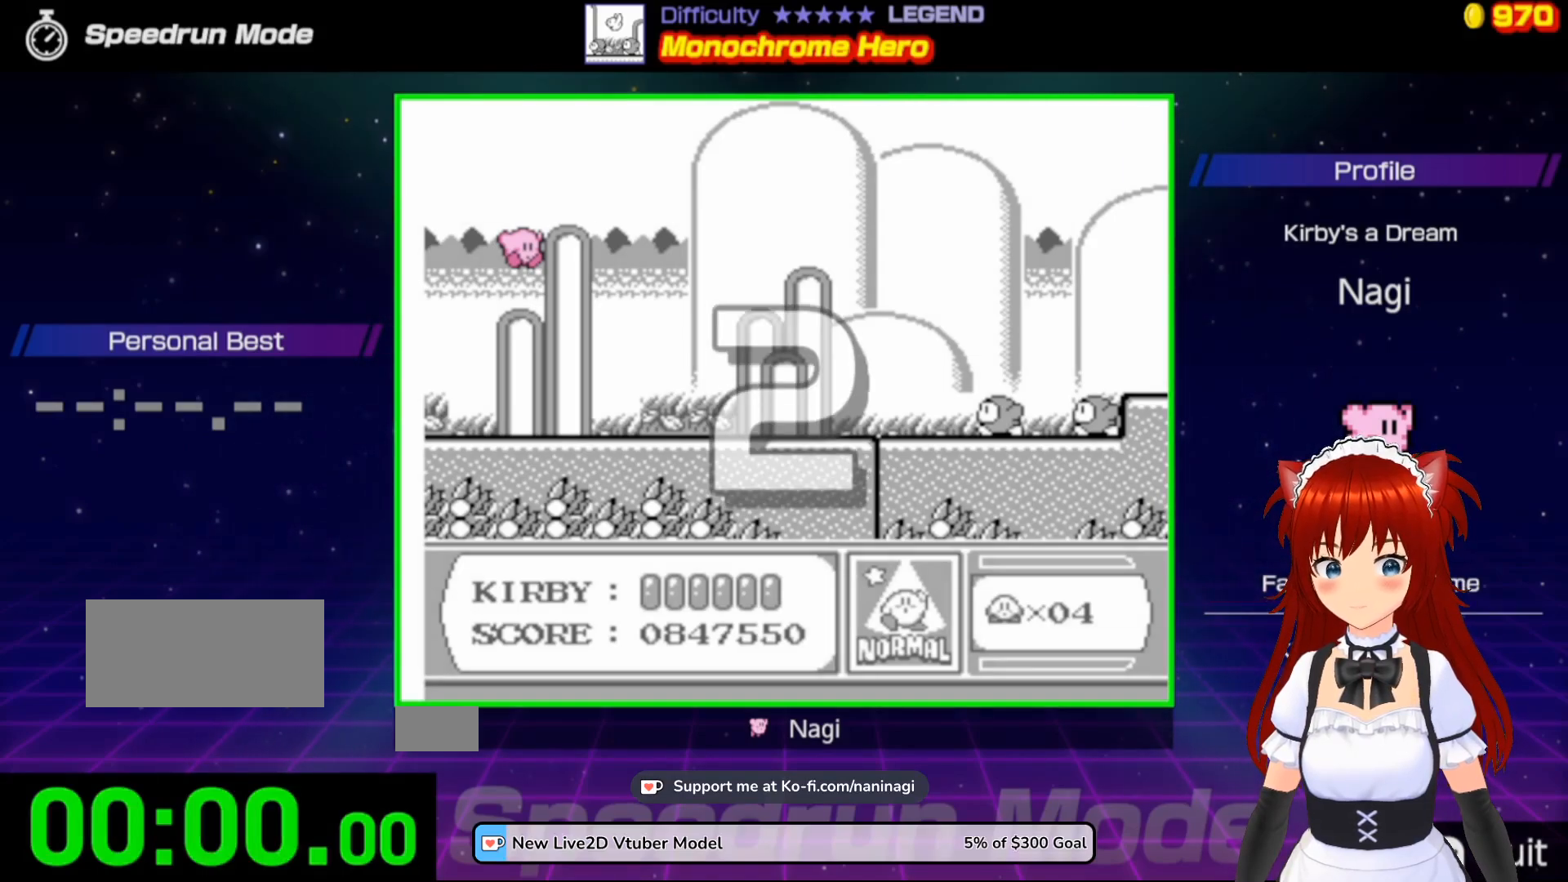
{"buttons": [], "events": []}
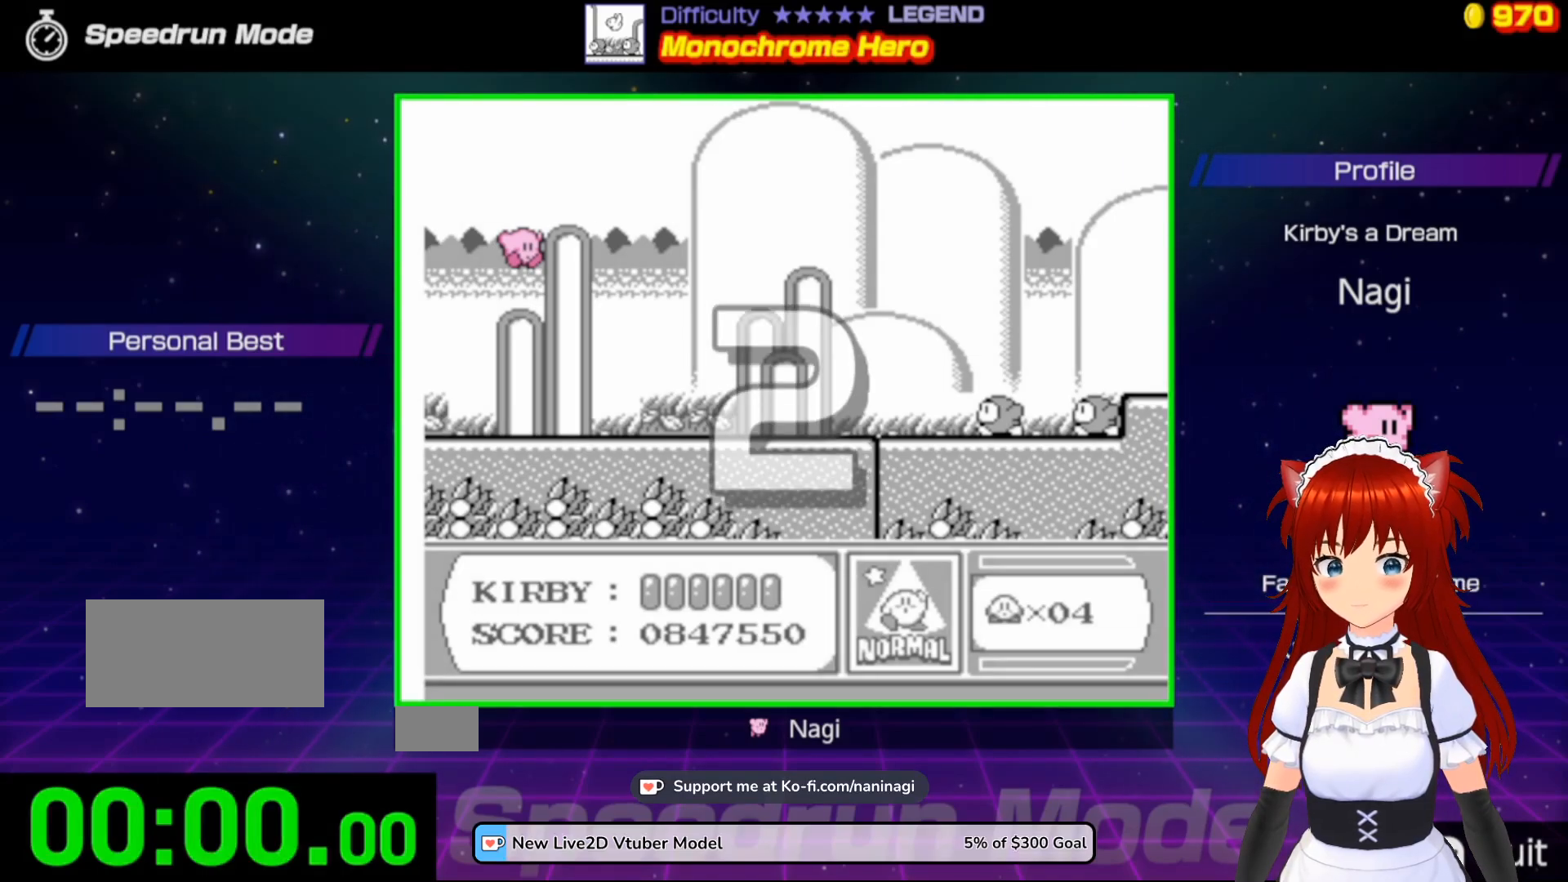
{"buttons": [], "events": []}
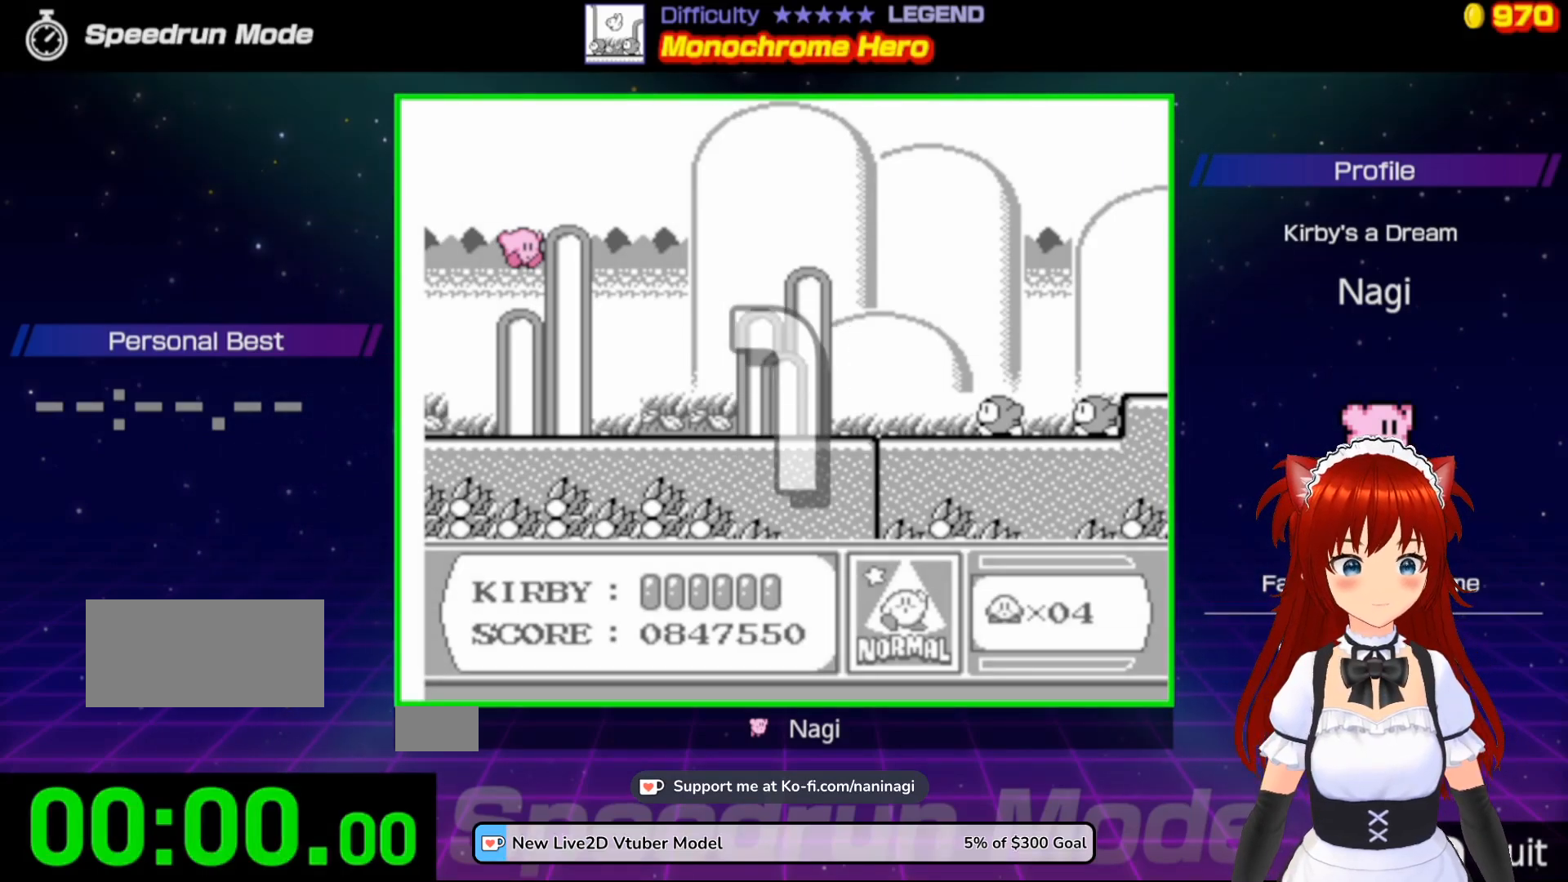
{"buttons": ["DPAD_RIGHT"], "events": [[400, "DPAD_RIGHT", "down"]]}
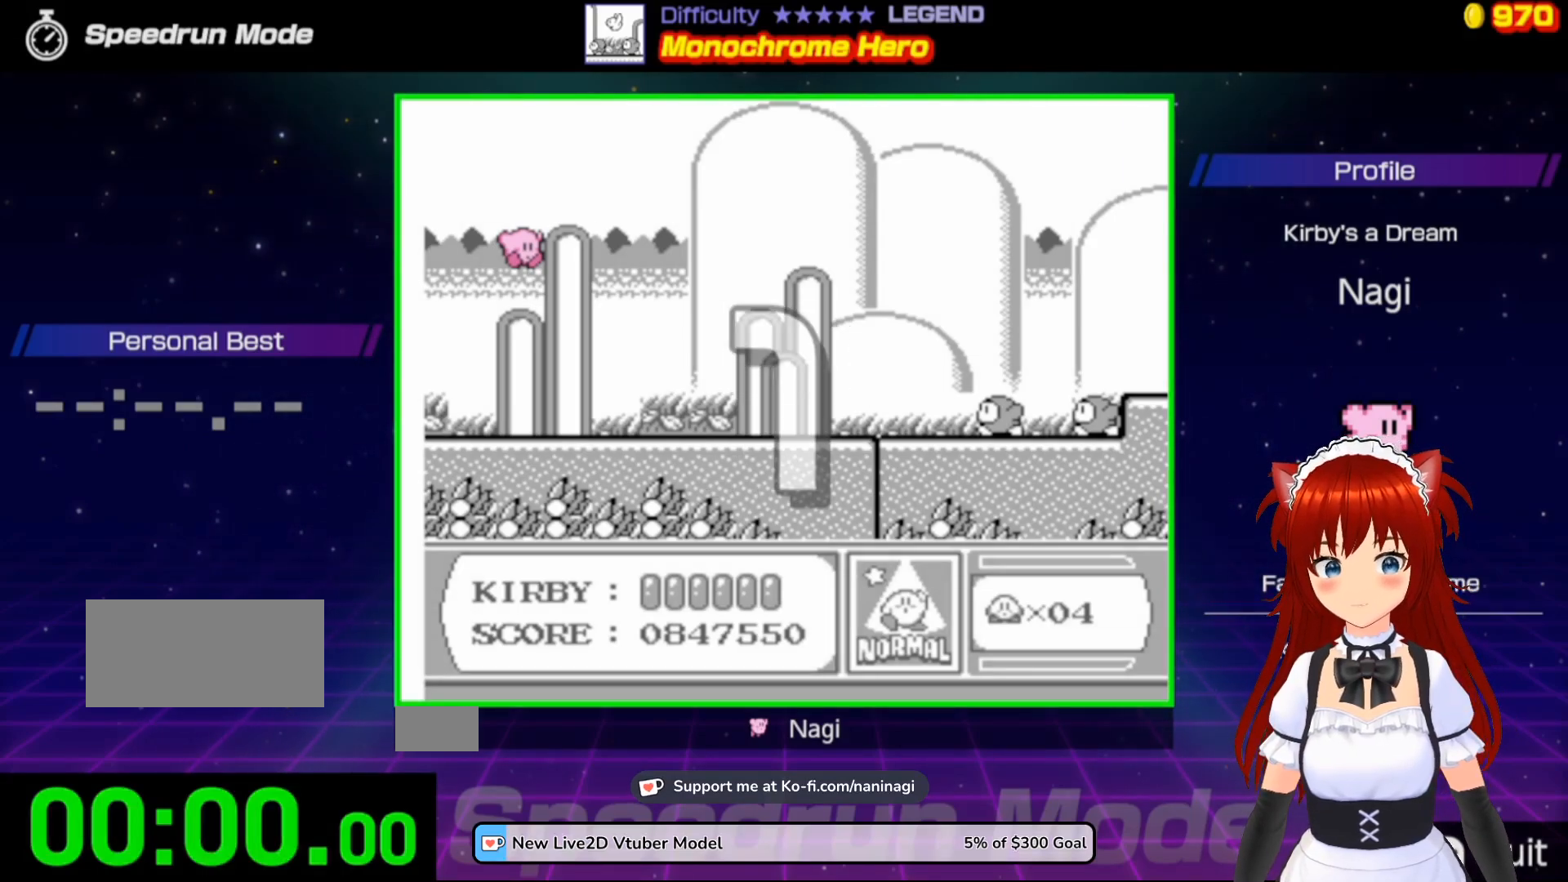
{"buttons": [], "events": [[17, "DPAD_RIGHT", "up"], [133, "DPAD_RIGHT", "down"], [250, "DPAD_RIGHT", "up"], [317, "DPAD_RIGHT", "down"], [500, "DPAD_RIGHT", "up"]]}
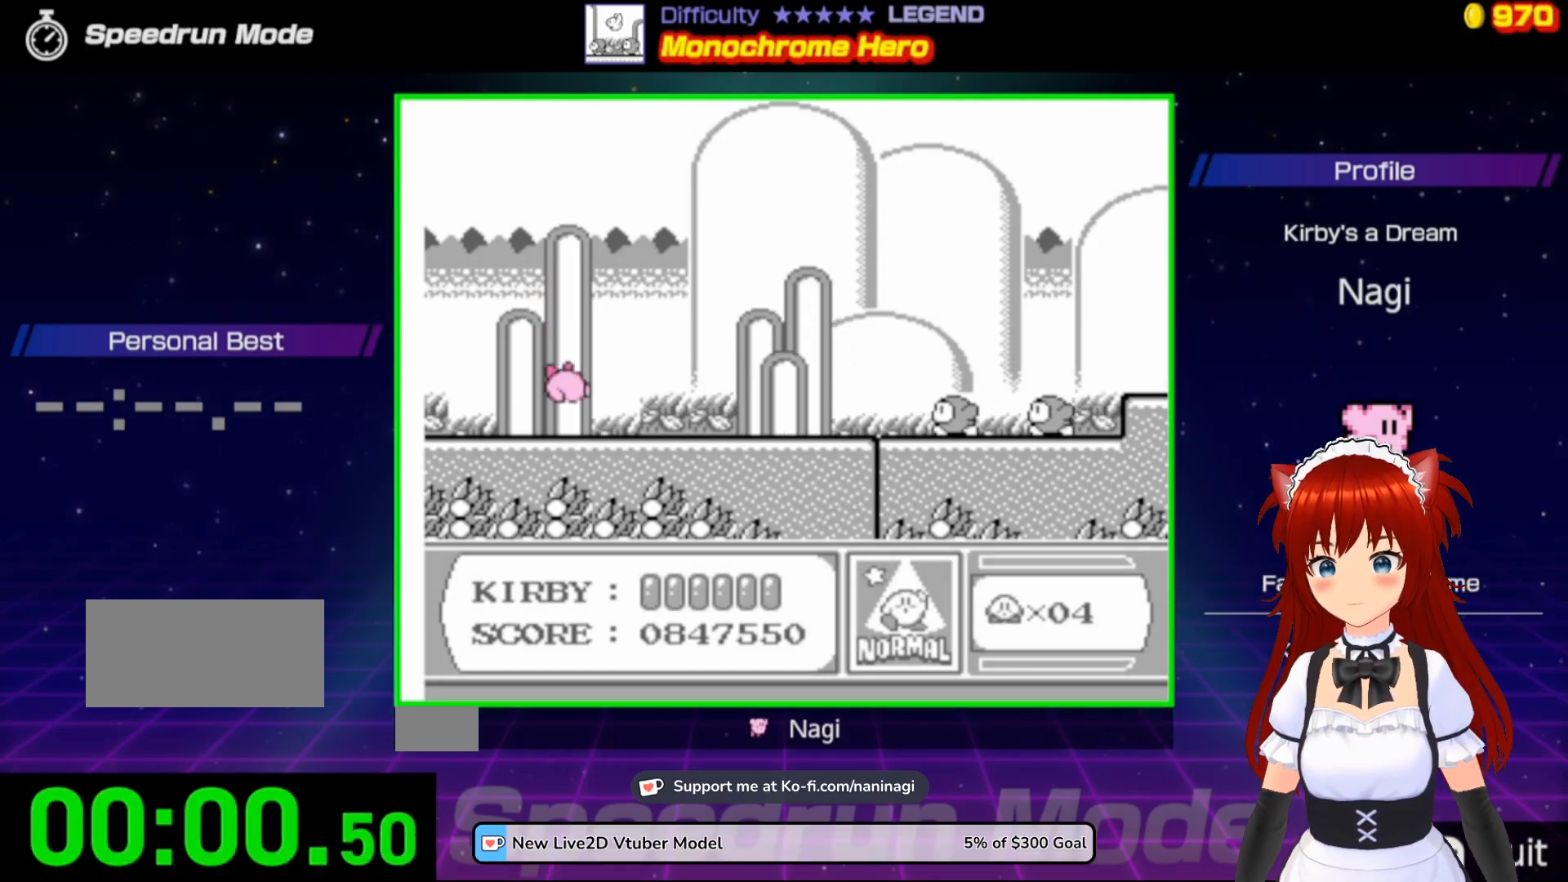
{"buttons": ["DPAD_RIGHT"], "events": [[67, "DPAD_RIGHT", "down"], [233, "DPAD_RIGHT", "up"], [283, "DPAD_RIGHT", "down"], [450, "DPAD_RIGHT", "up"], [500, "DPAD_RIGHT", "down"]]}
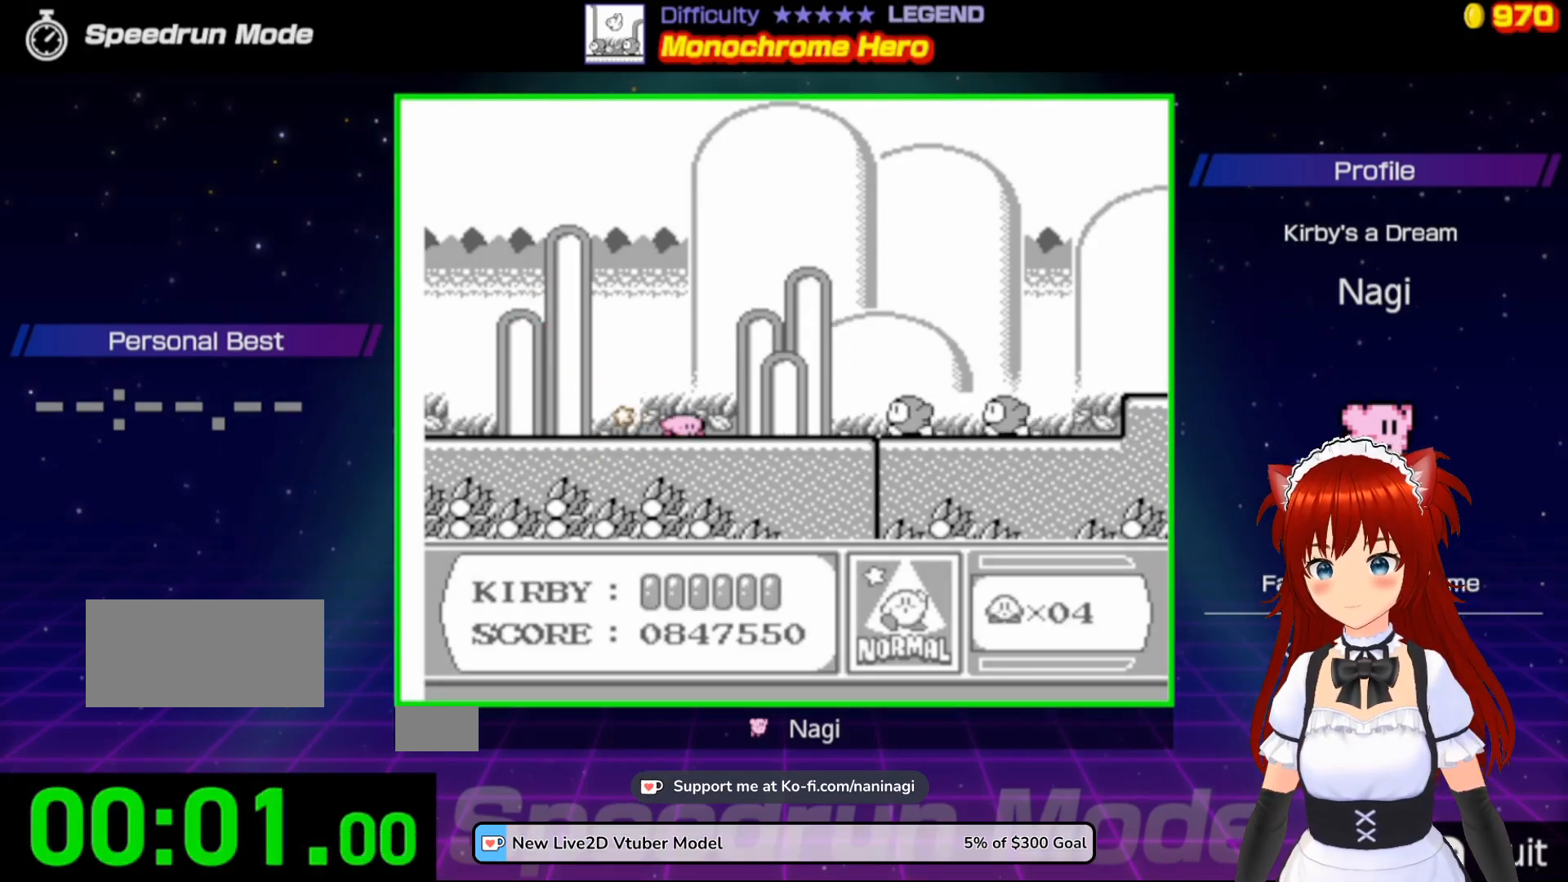
{"buttons": ["A", "B", "DPAD_RIGHT"], "events": [[433, "A", "down"], [467, "B", "down"]]}
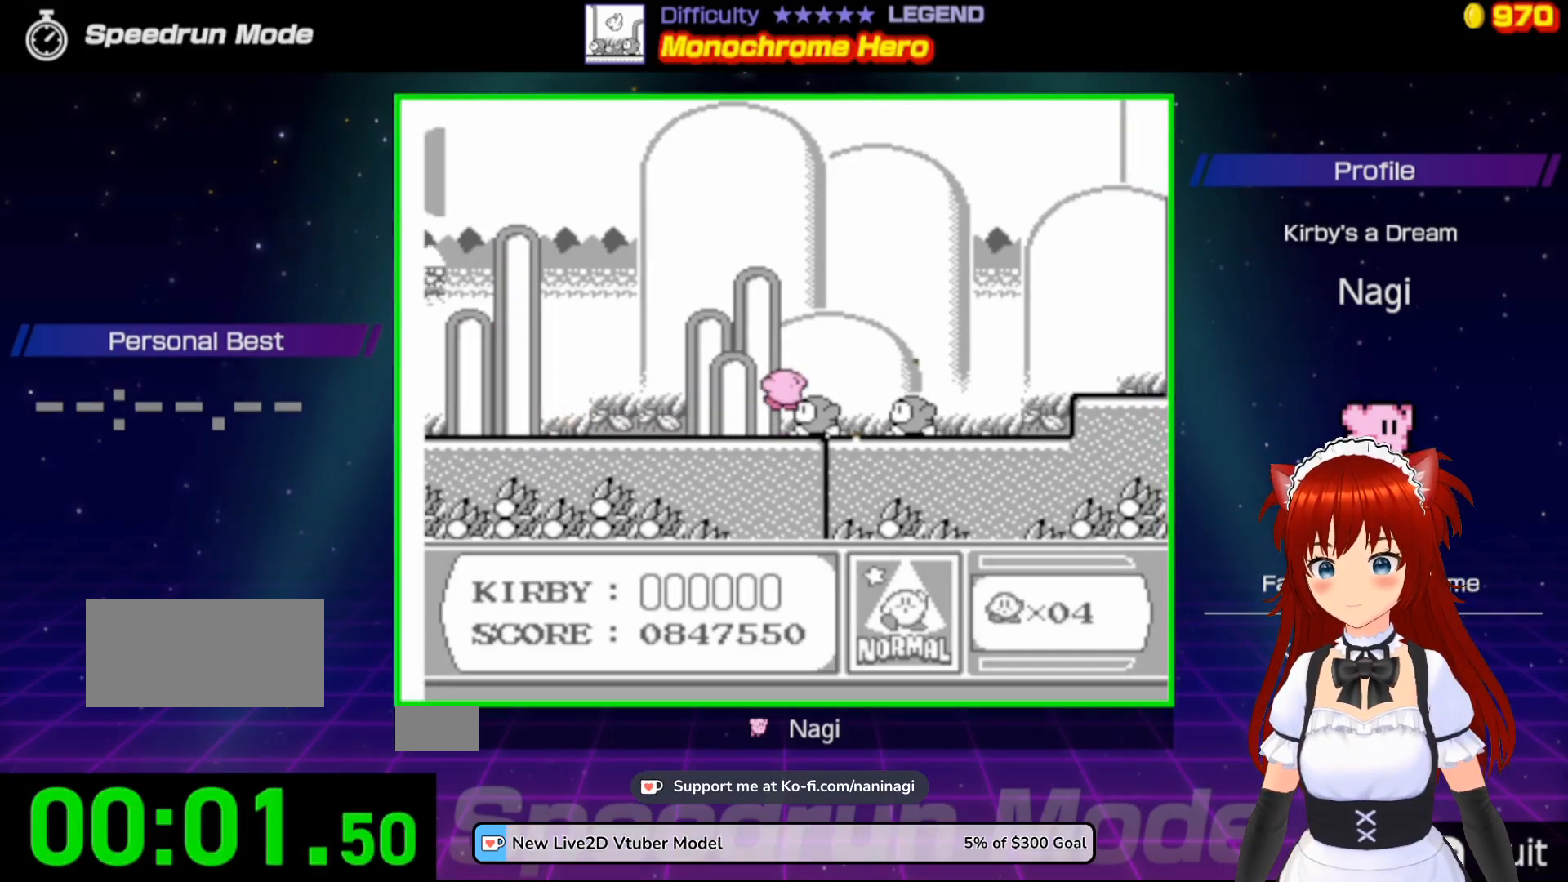
{"buttons": ["DPAD_RIGHT"], "events": [[400, "B", "up"], [417, "A", "up"]]}
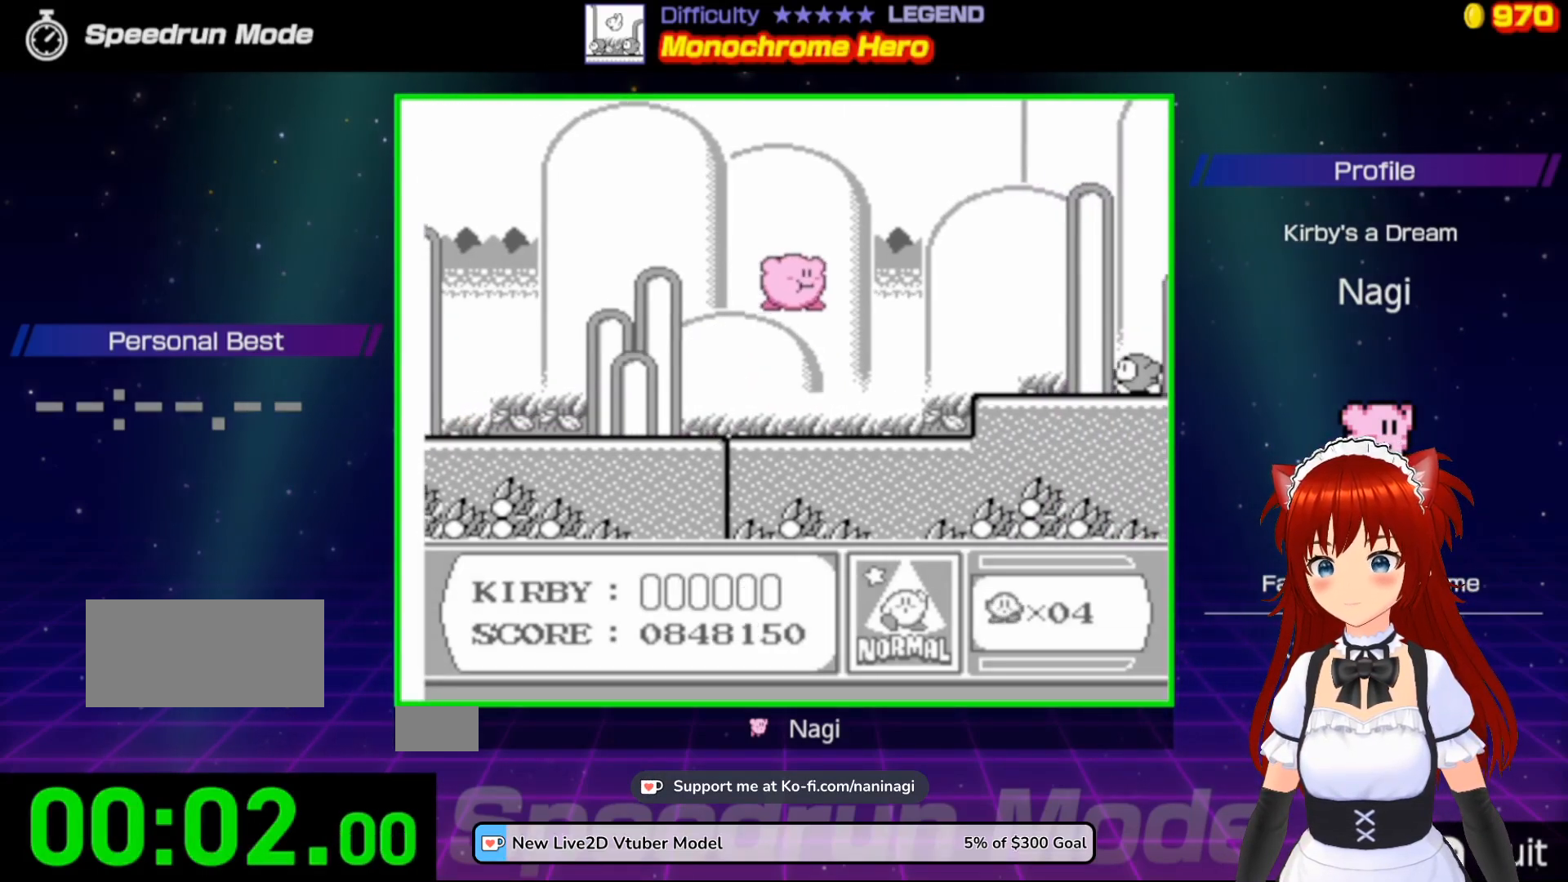
{"buttons": ["DPAD_RIGHT"], "events": [[100, "DPAD_RIGHT", "up"], [250, "DPAD_RIGHT", "down"], [350, "DPAD_RIGHT", "up"], [467, "DPAD_RIGHT", "down"]]}
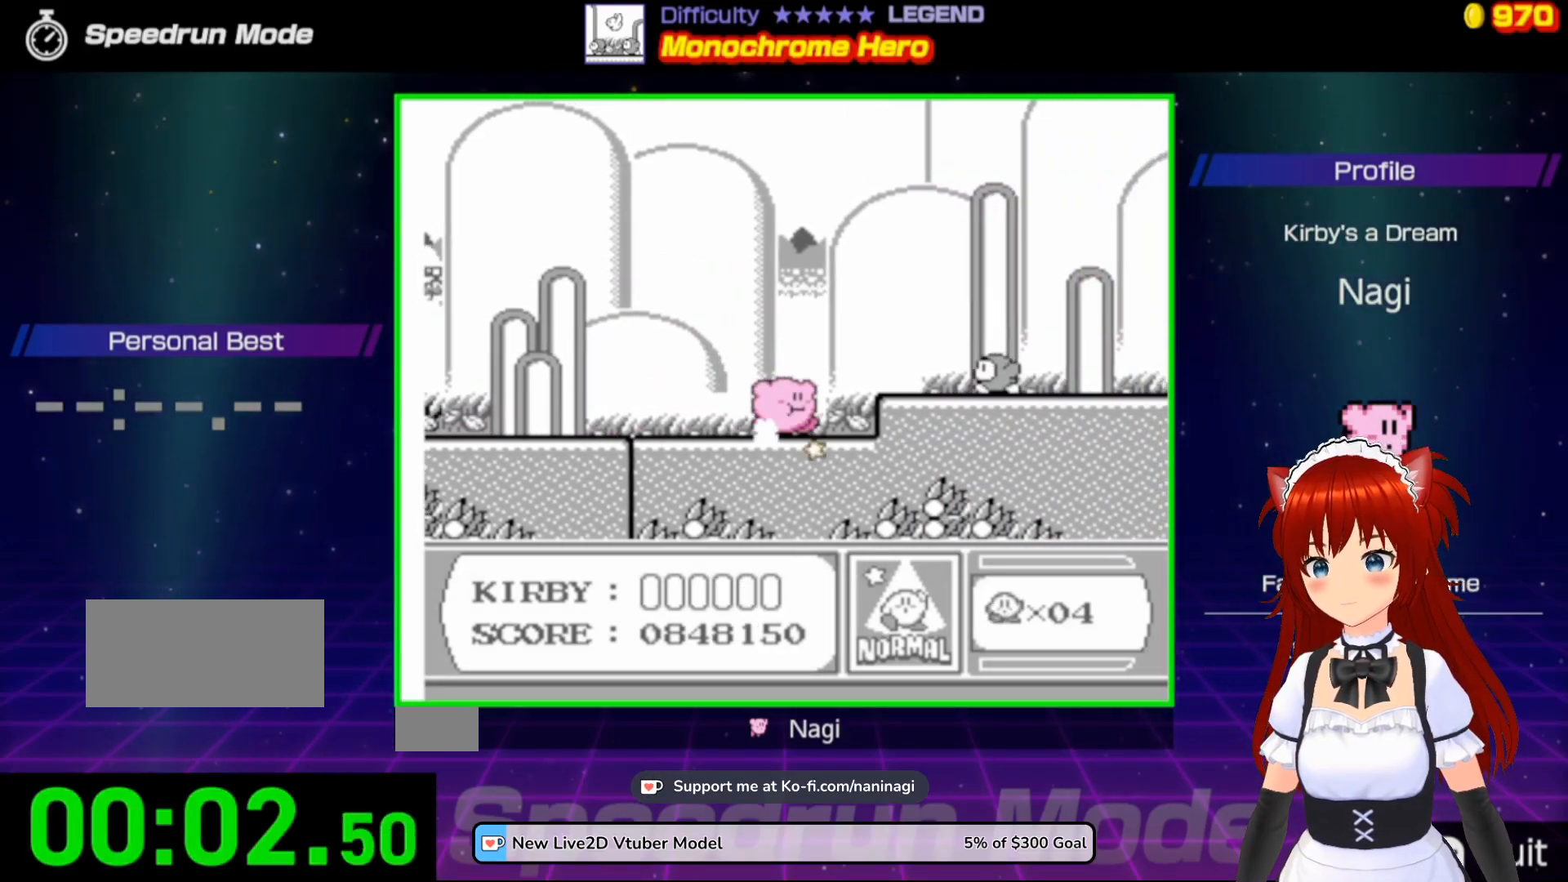
{"buttons": ["DPAD_RIGHT"], "events": [[83, "A", "down"], [150, "B", "down"], [350, "B", "up"], [417, "A", "up"]]}
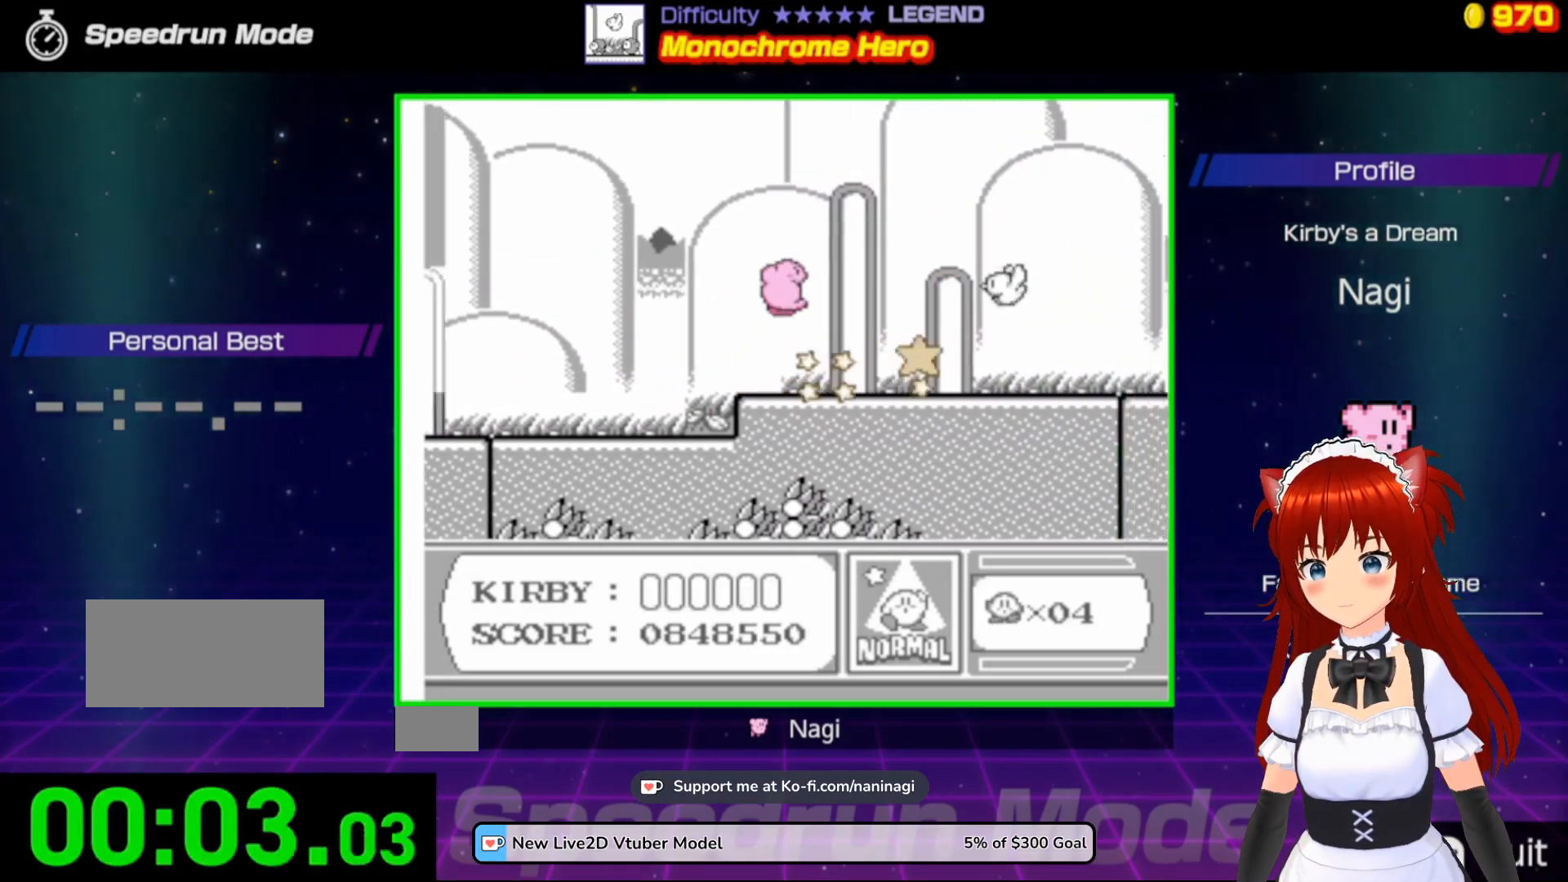
{"buttons": ["DPAD_RIGHT"], "events": [[233, "DPAD_RIGHT", "up"], [267, "DPAD_RIGHT", "down"], [450, "DPAD_RIGHT", "up"], [483, "DPAD_RIGHT", "down"]]}
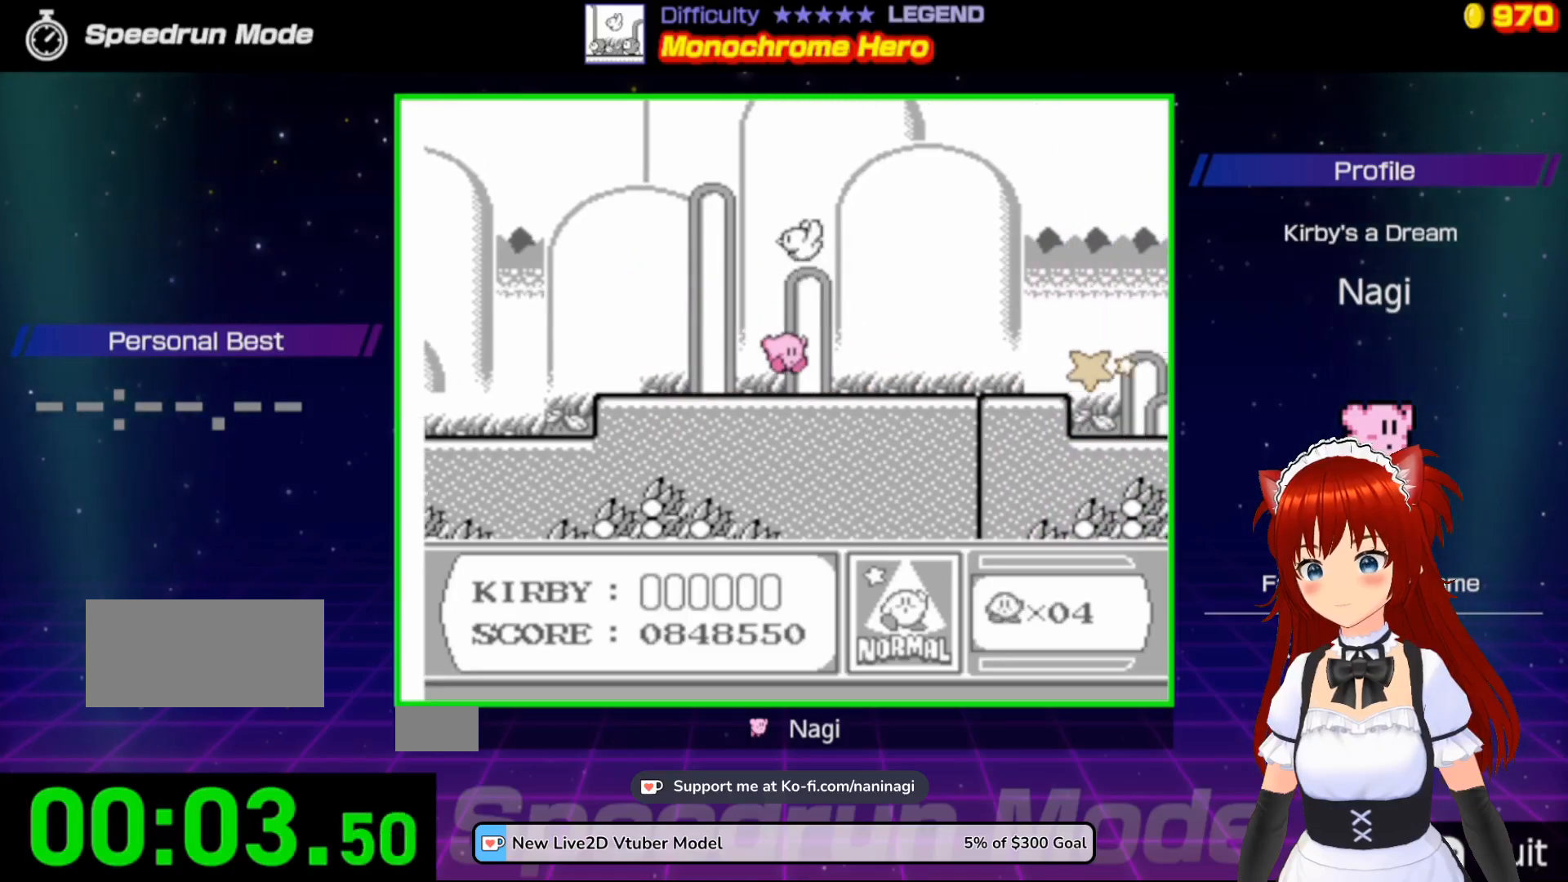
{"buttons": ["DPAD_RIGHT"], "events": [[167, "DPAD_RIGHT", "up"], [183, "DPAD_RIGHT", "down"]]}
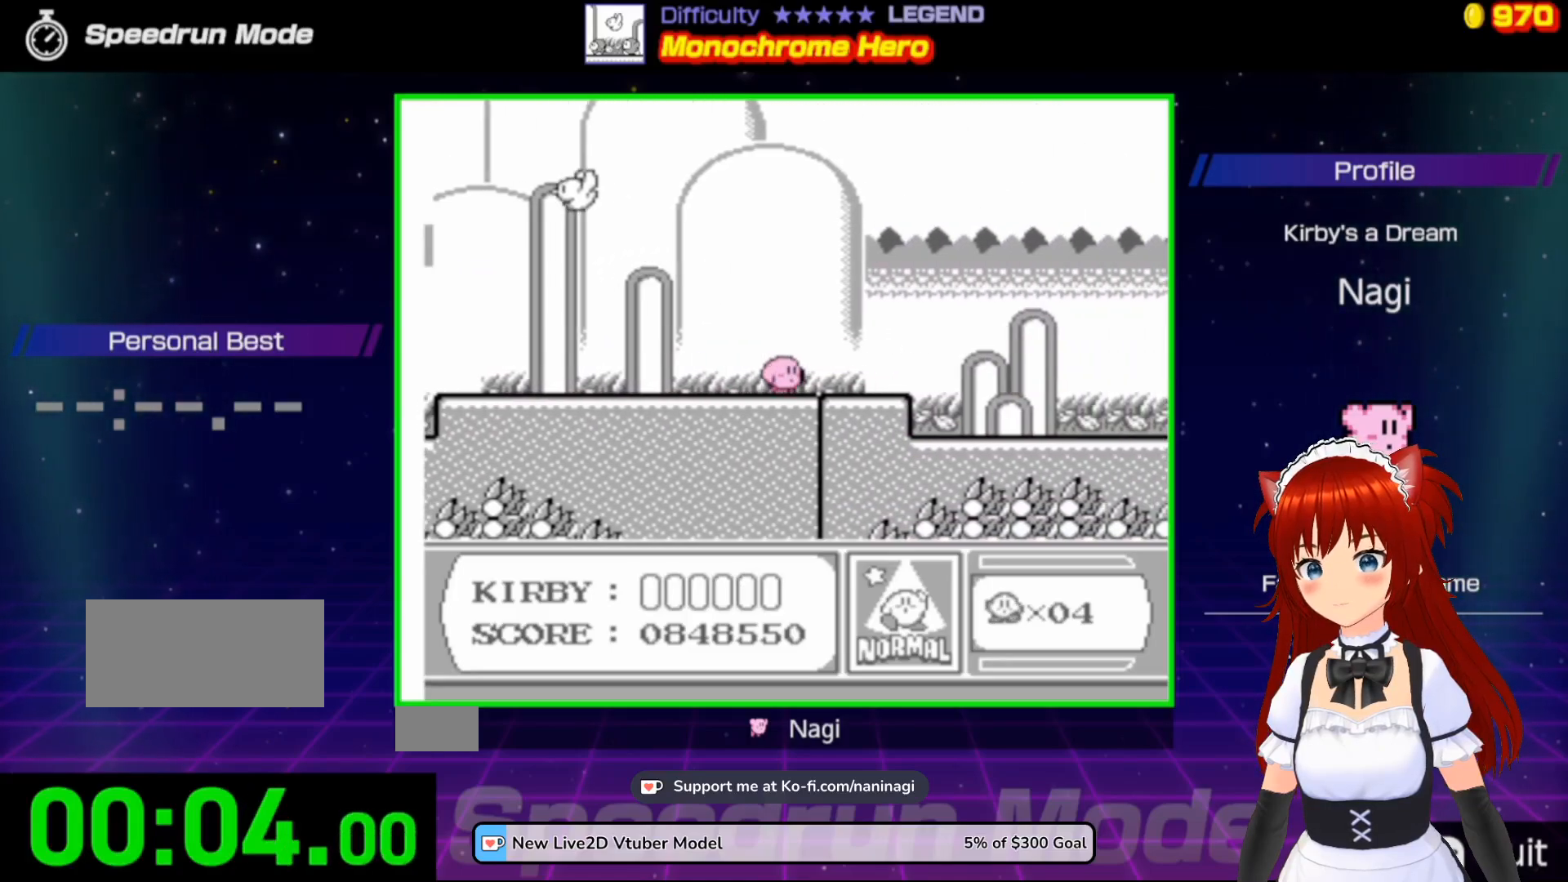
{"buttons": ["A", "DPAD_RIGHT"], "events": [[450, "A", "down"]]}
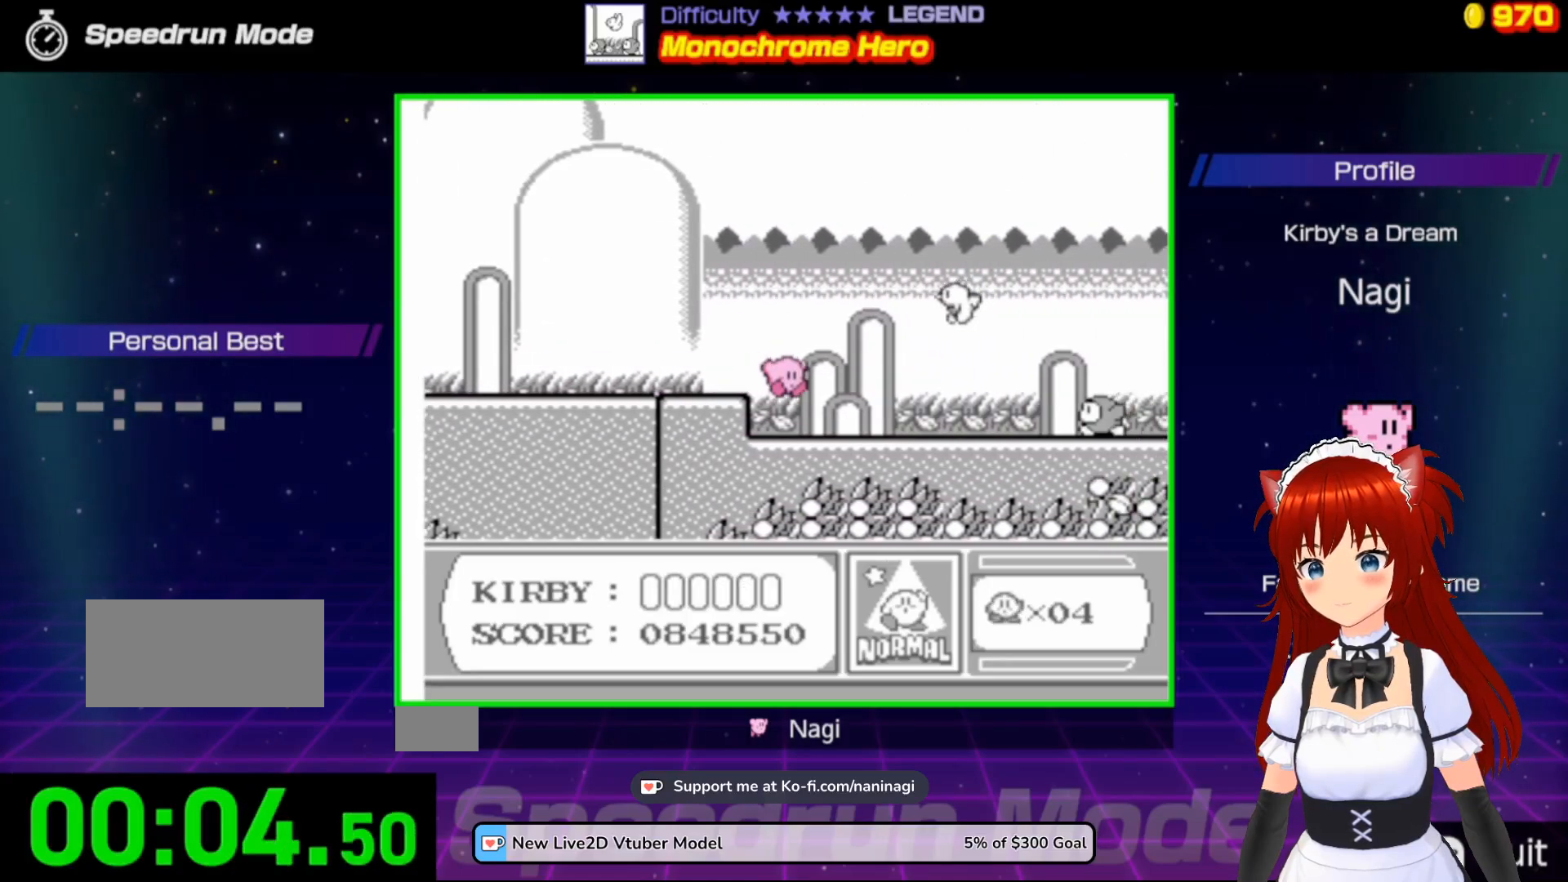
{"buttons": ["DPAD_RIGHT"], "events": [[167, "B", "down"], [400, "B", "up"], [450, "A", "up"]]}
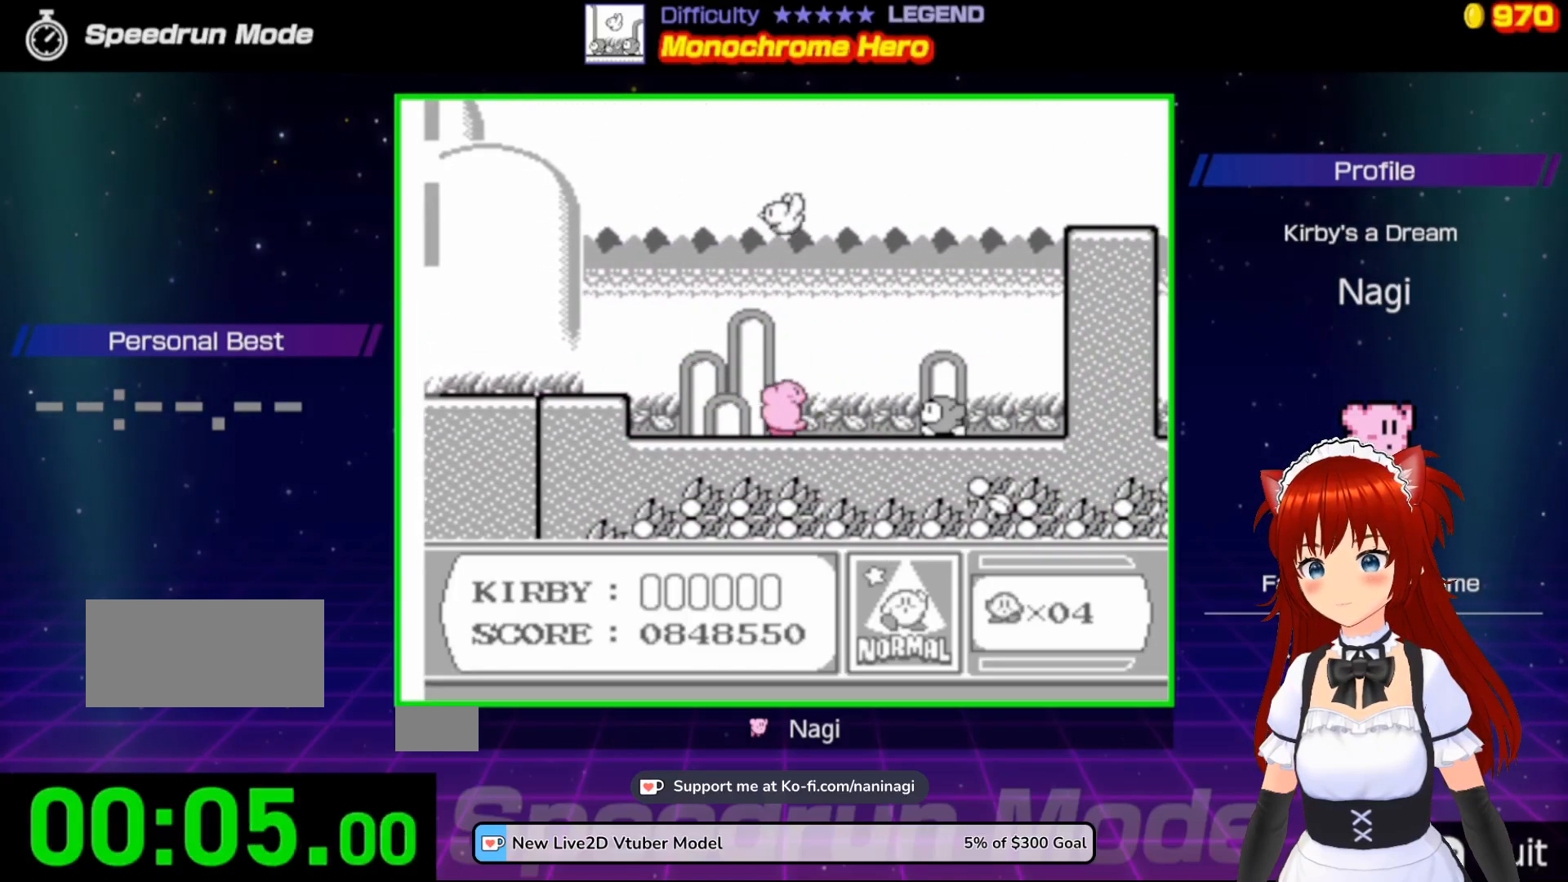
{"buttons": ["A", "DPAD_RIGHT"], "events": [[67, "DPAD_RIGHT", "up"], [250, "DPAD_RIGHT", "down"], [467, "A", "down"]]}
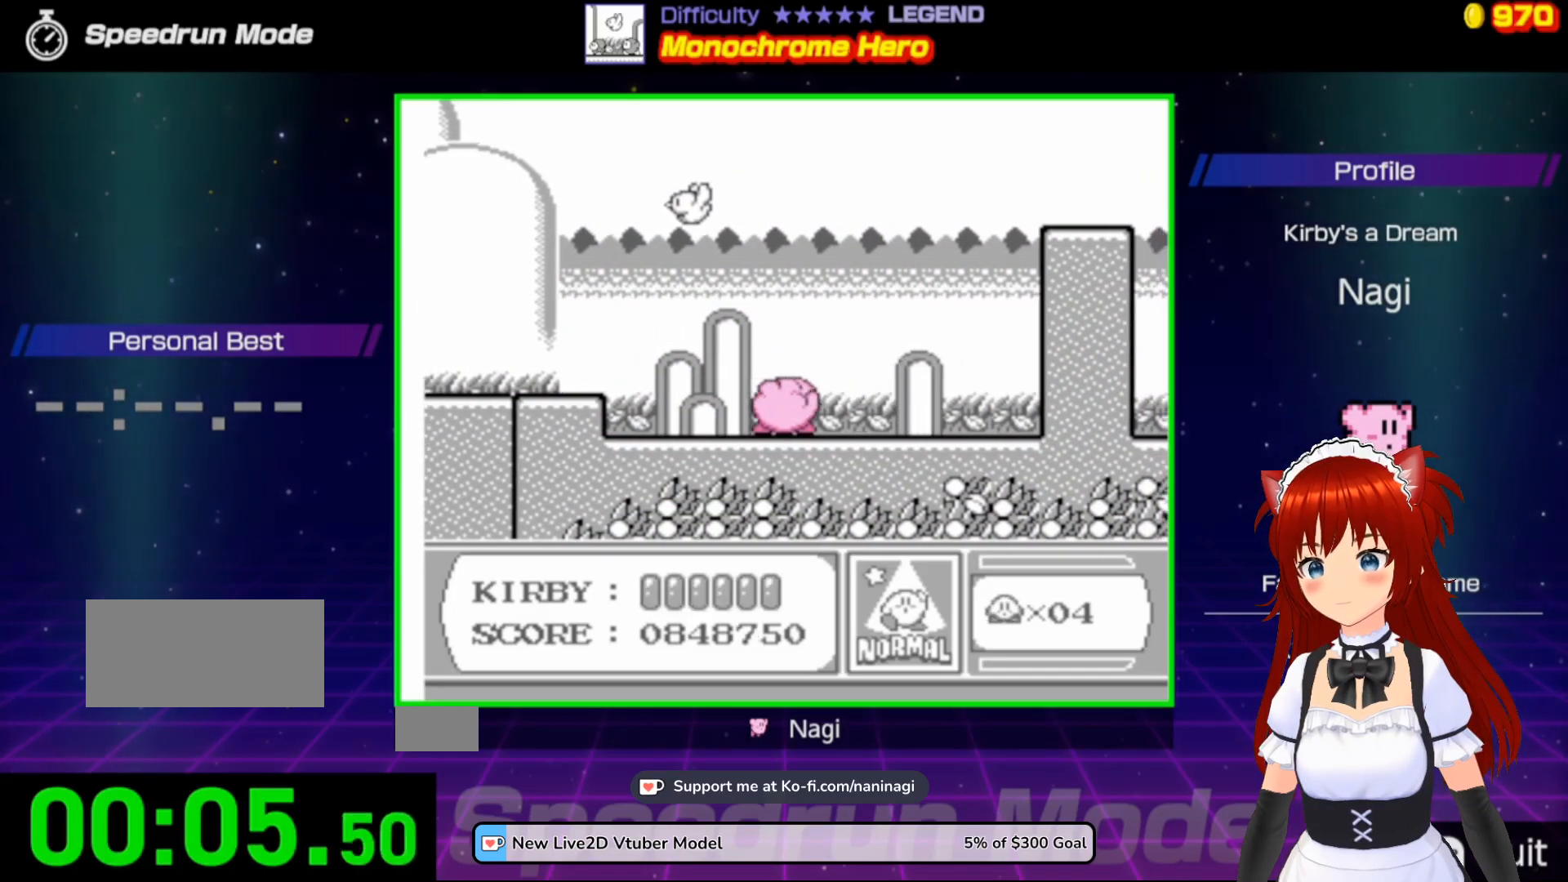
{"buttons": [], "events": [[100, "DPAD_UP", "down"], [217, "A", "up"], [283, "A", "down"], [317, "B", "down"], [383, "A", "up"], [483, "B", "up"], [483, "DPAD_RIGHT", "up"], [483, "DPAD_UP", "up"]]}
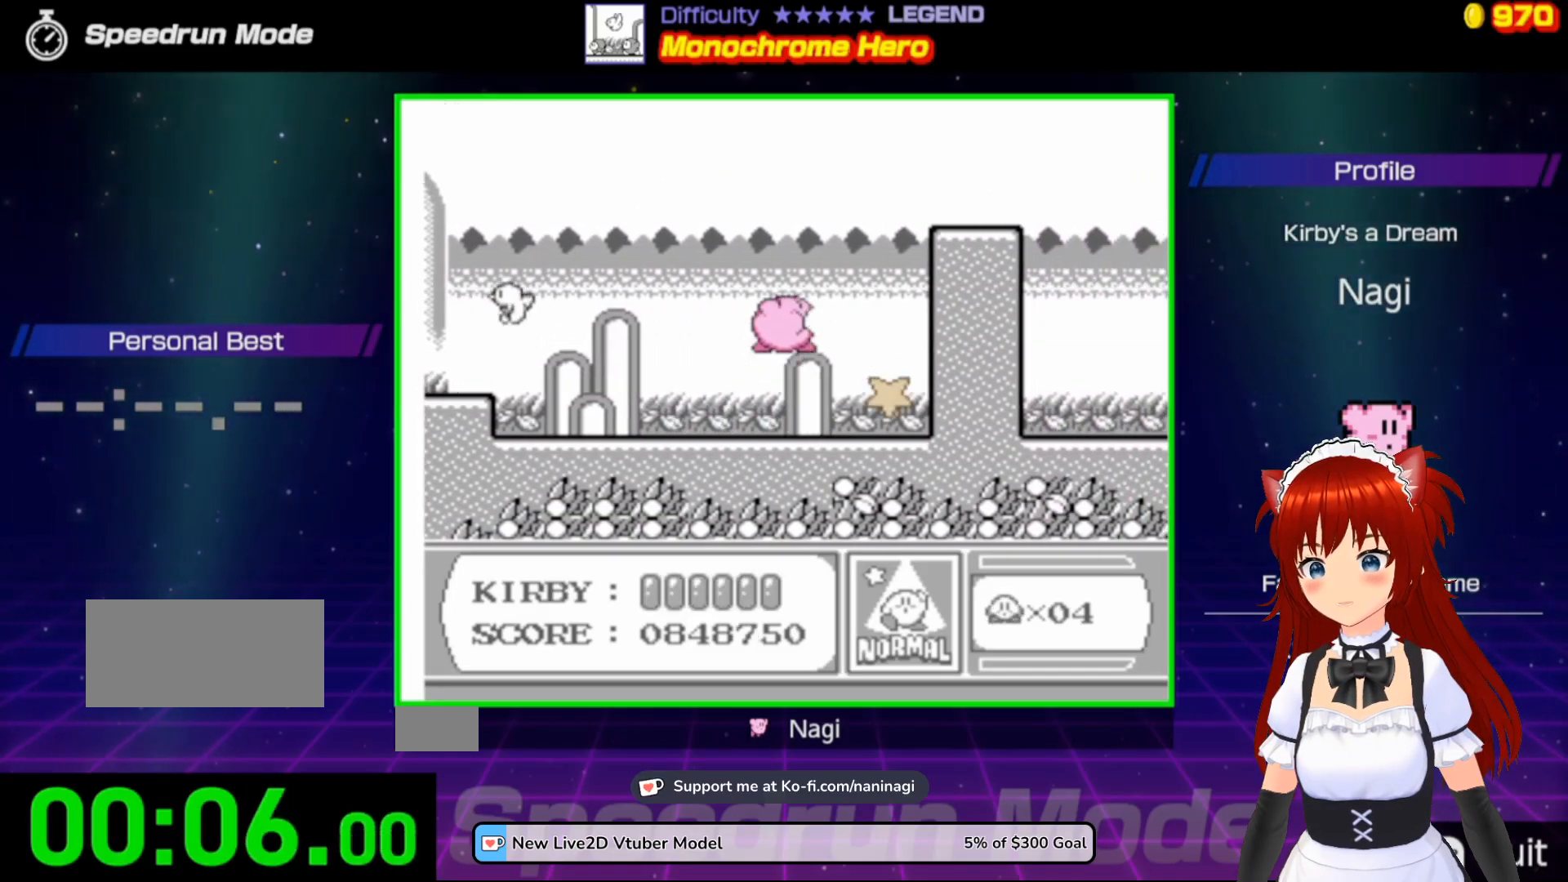
{"buttons": [], "events": []}
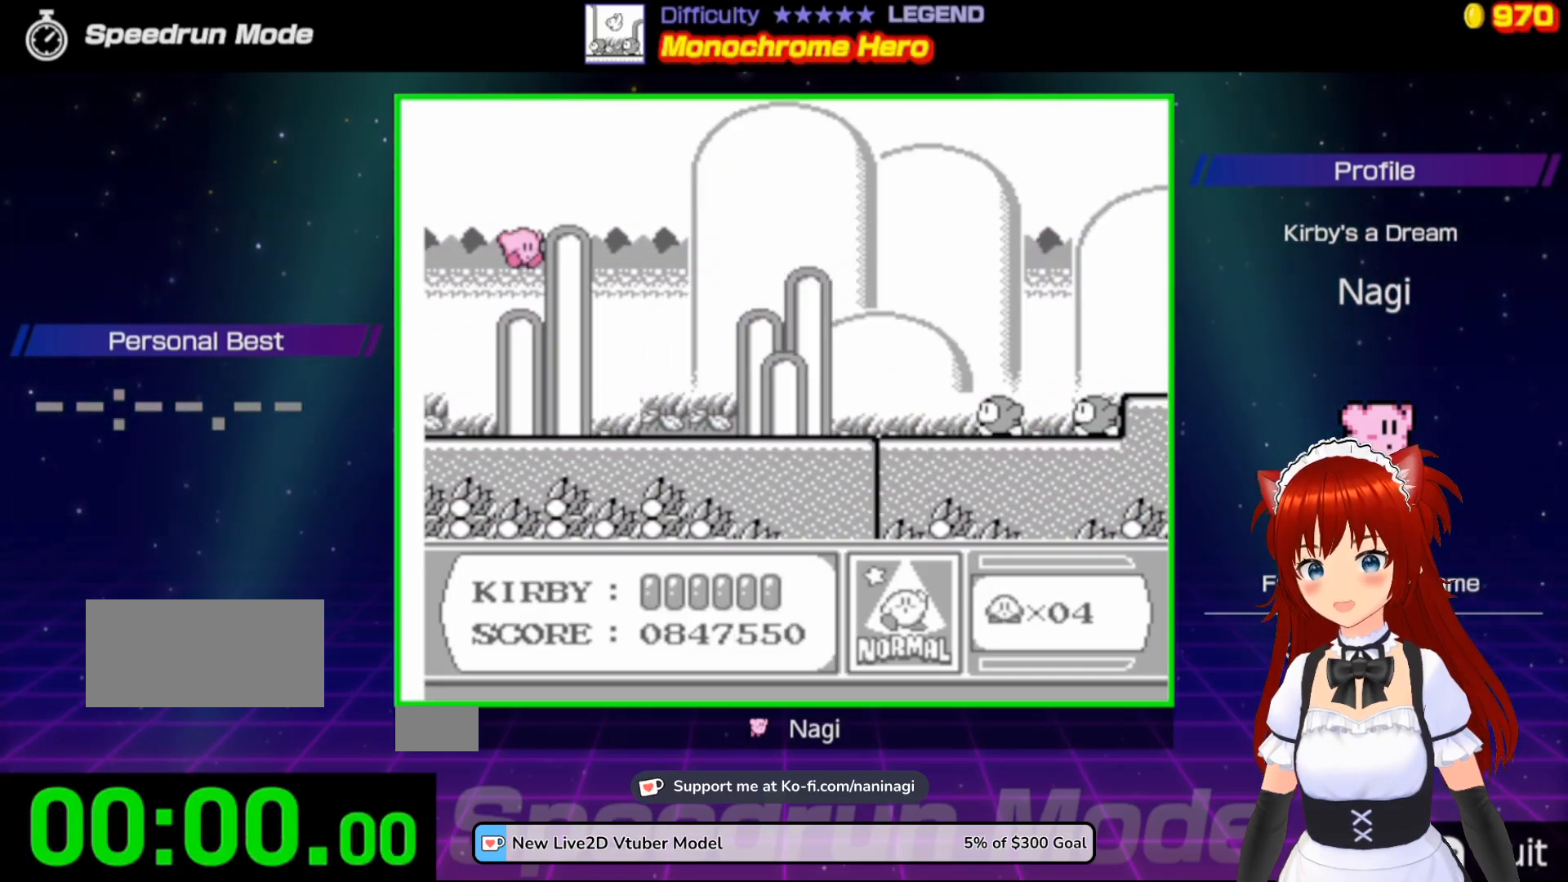
{"buttons": [], "events": []}
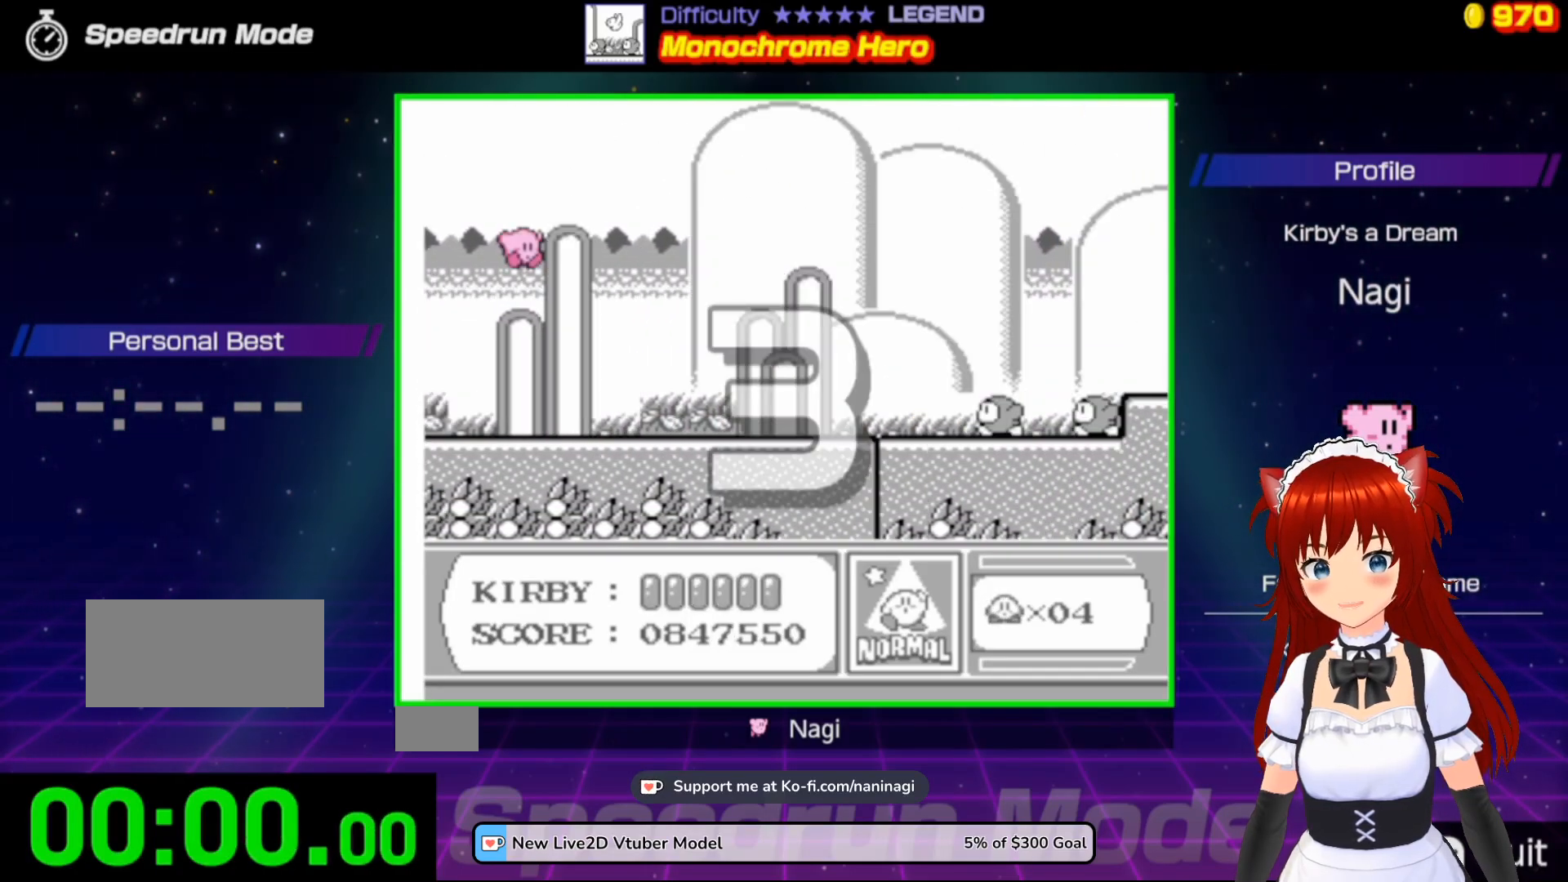
{"buttons": [], "events": []}
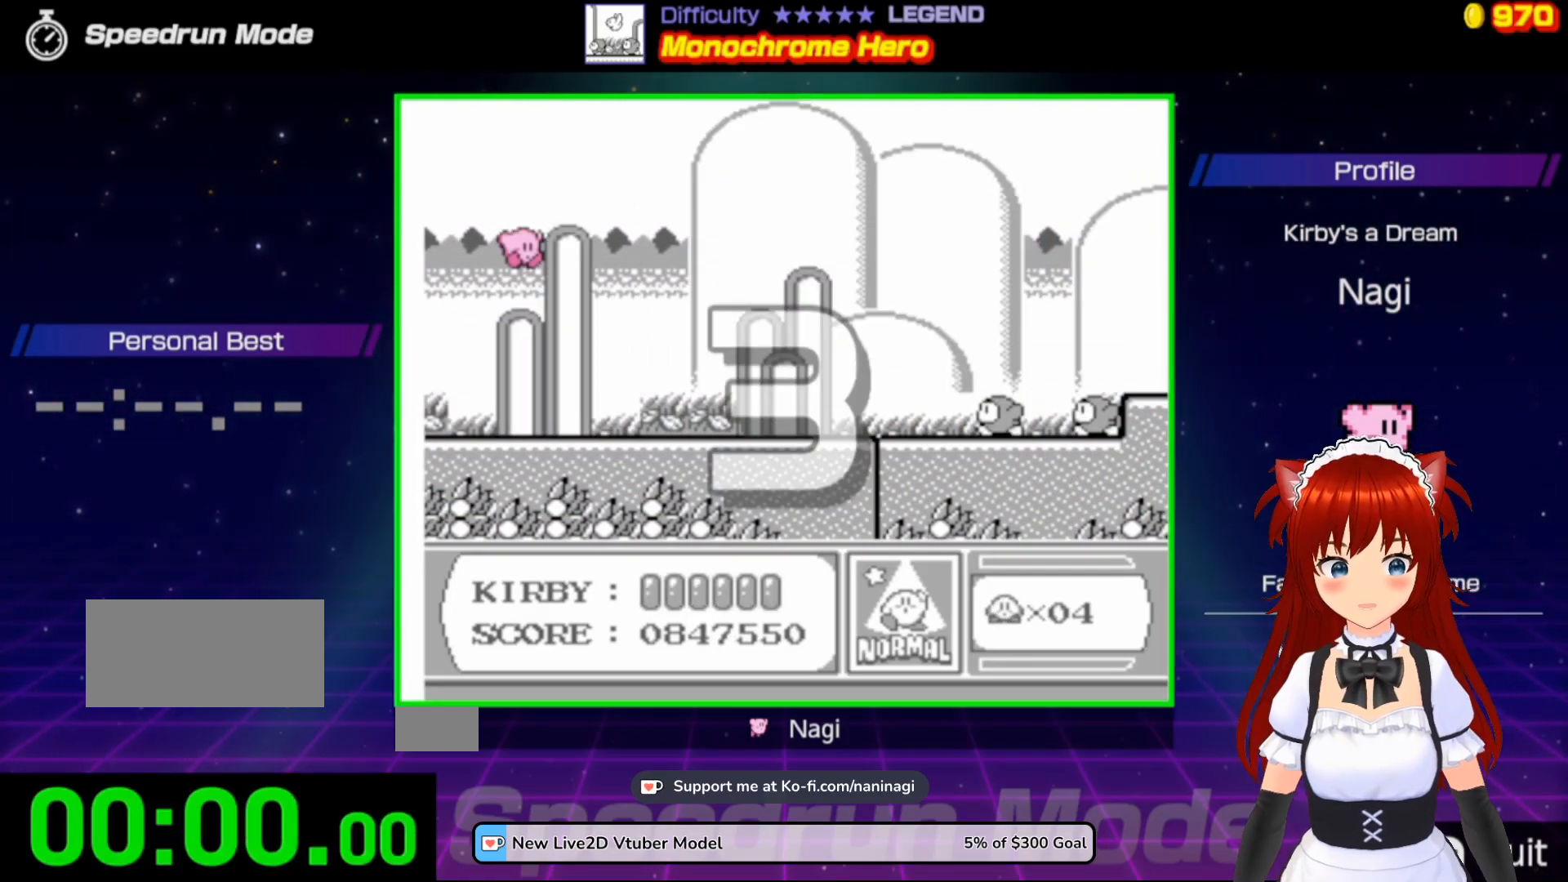
{"buttons": [], "events": []}
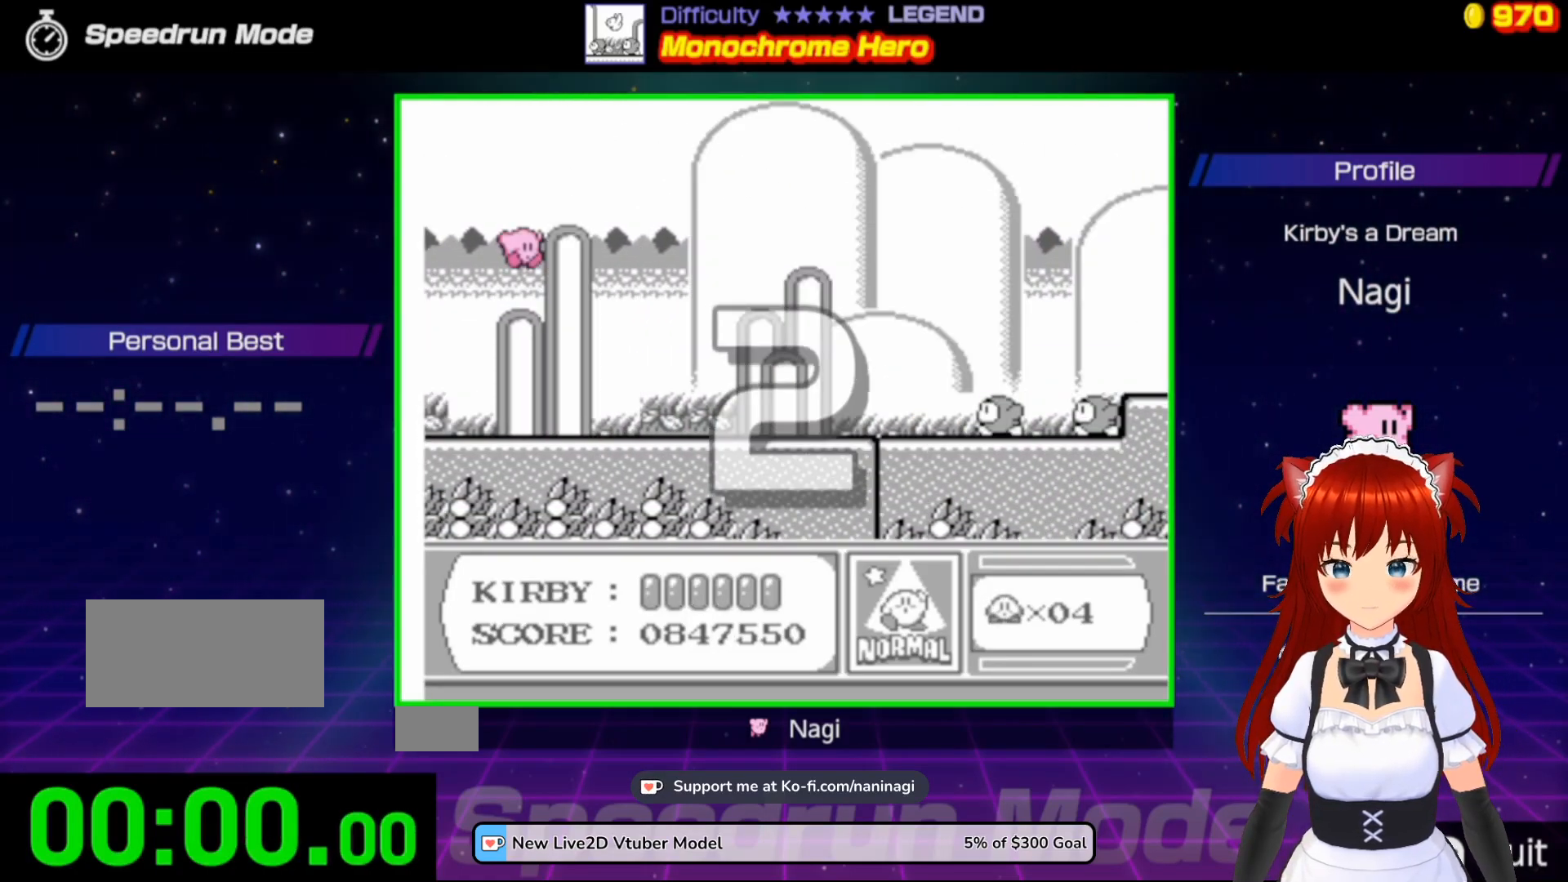
{"buttons": ["DPAD_RIGHT"], "events": [[400, "DPAD_RIGHT", "down"]]}
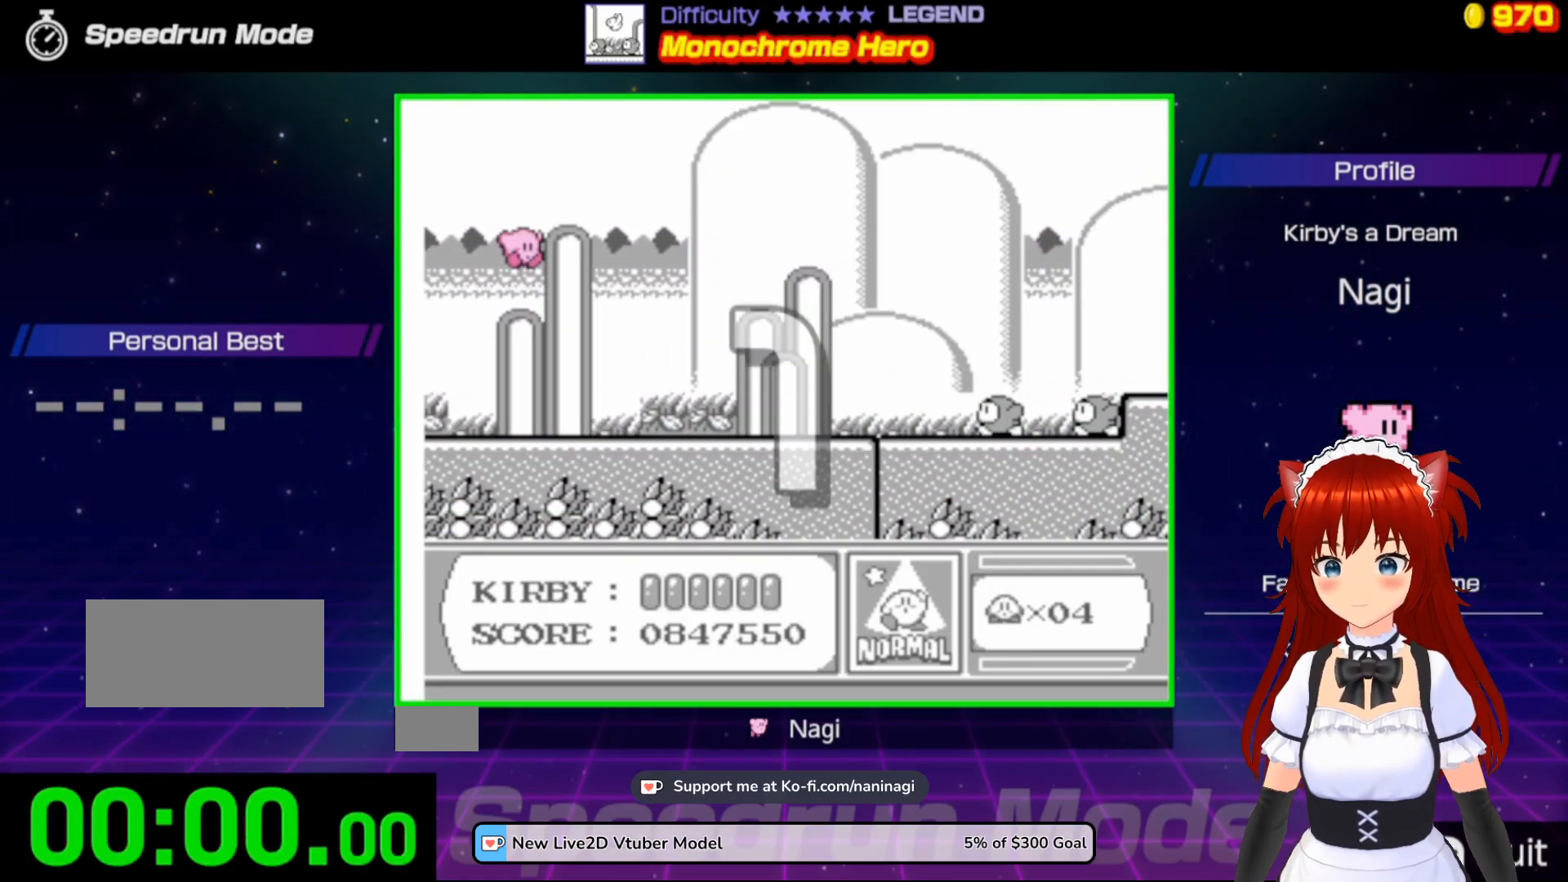
{"buttons": [], "events": [[67, "DPAD_RIGHT", "up"], [133, "DPAD_RIGHT", "down"], [500, "DPAD_RIGHT", "up"]]}
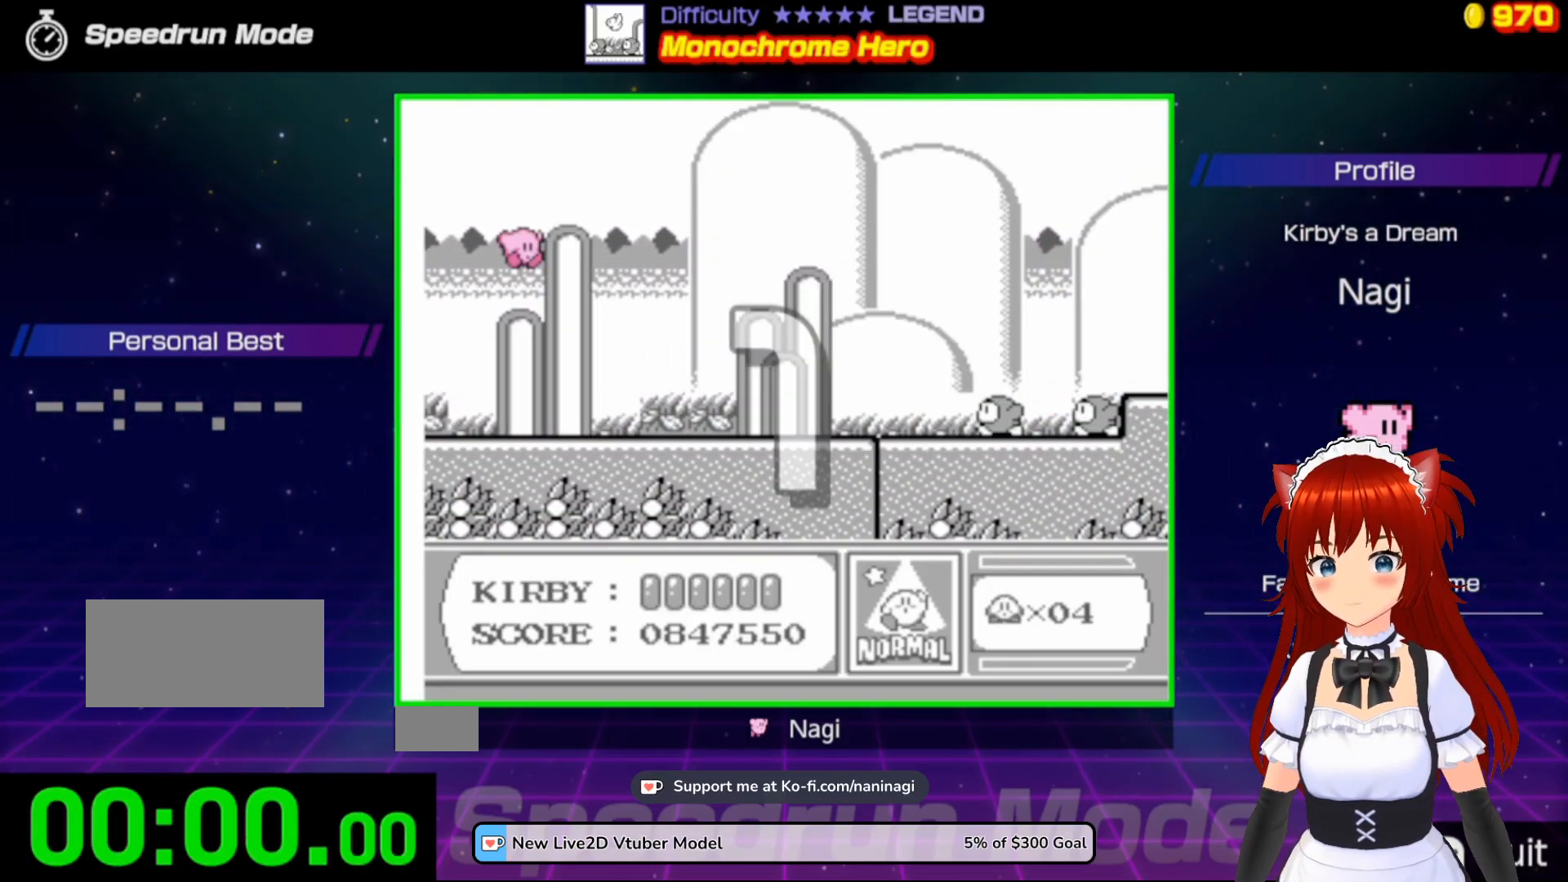
{"buttons": ["DPAD_RIGHT"], "events": [[200, "DPAD_RIGHT", "down"], [333, "DPAD_RIGHT", "up"], [400, "DPAD_RIGHT", "down"]]}
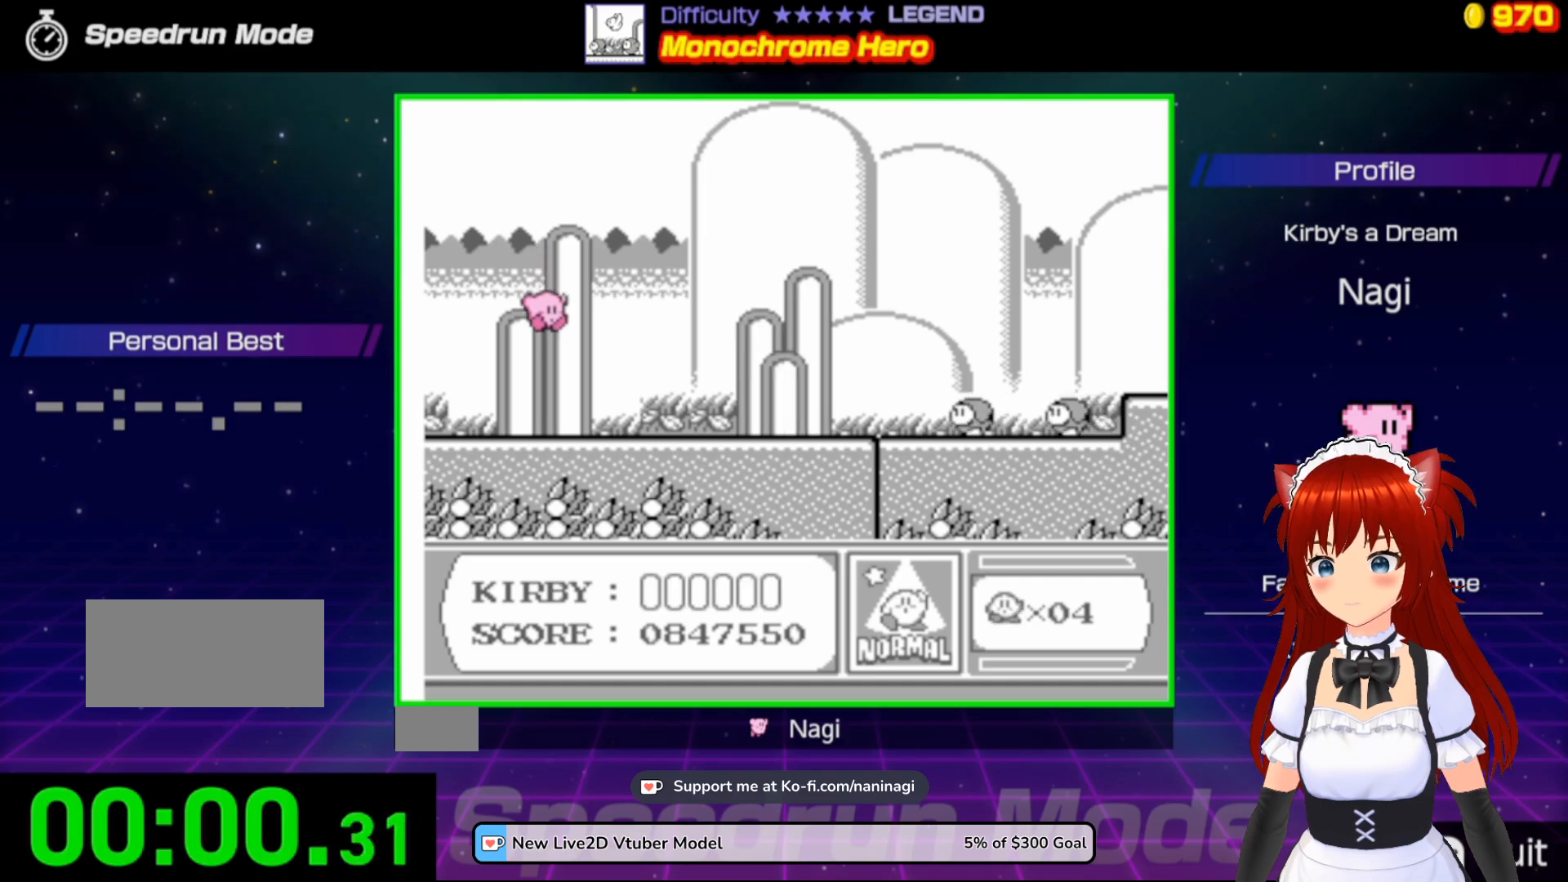
{"buttons": [], "events": [[67, "DPAD_RIGHT", "up"], [100, "DPAD_RIGHT", "down"], [233, "DPAD_RIGHT", "up"], [300, "DPAD_RIGHT", "down"], [483, "DPAD_RIGHT", "up"]]}
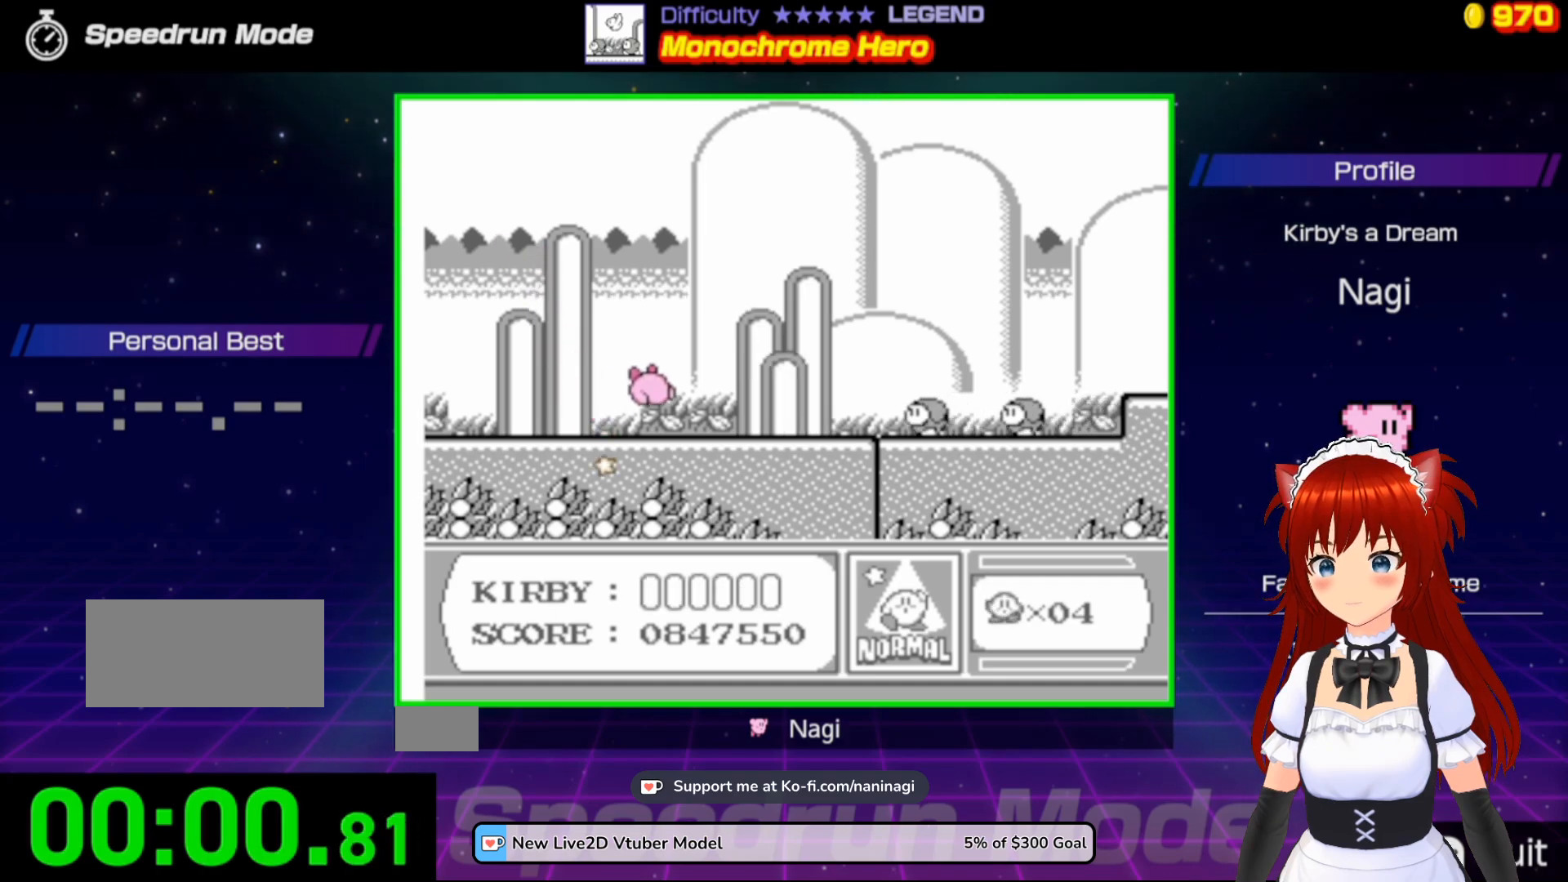
{"buttons": ["A", "DPAD_RIGHT"], "events": [[67, "DPAD_RIGHT", "down"], [183, "DPAD_RIGHT", "up"], [300, "DPAD_RIGHT", "down"], [467, "A", "down"]]}
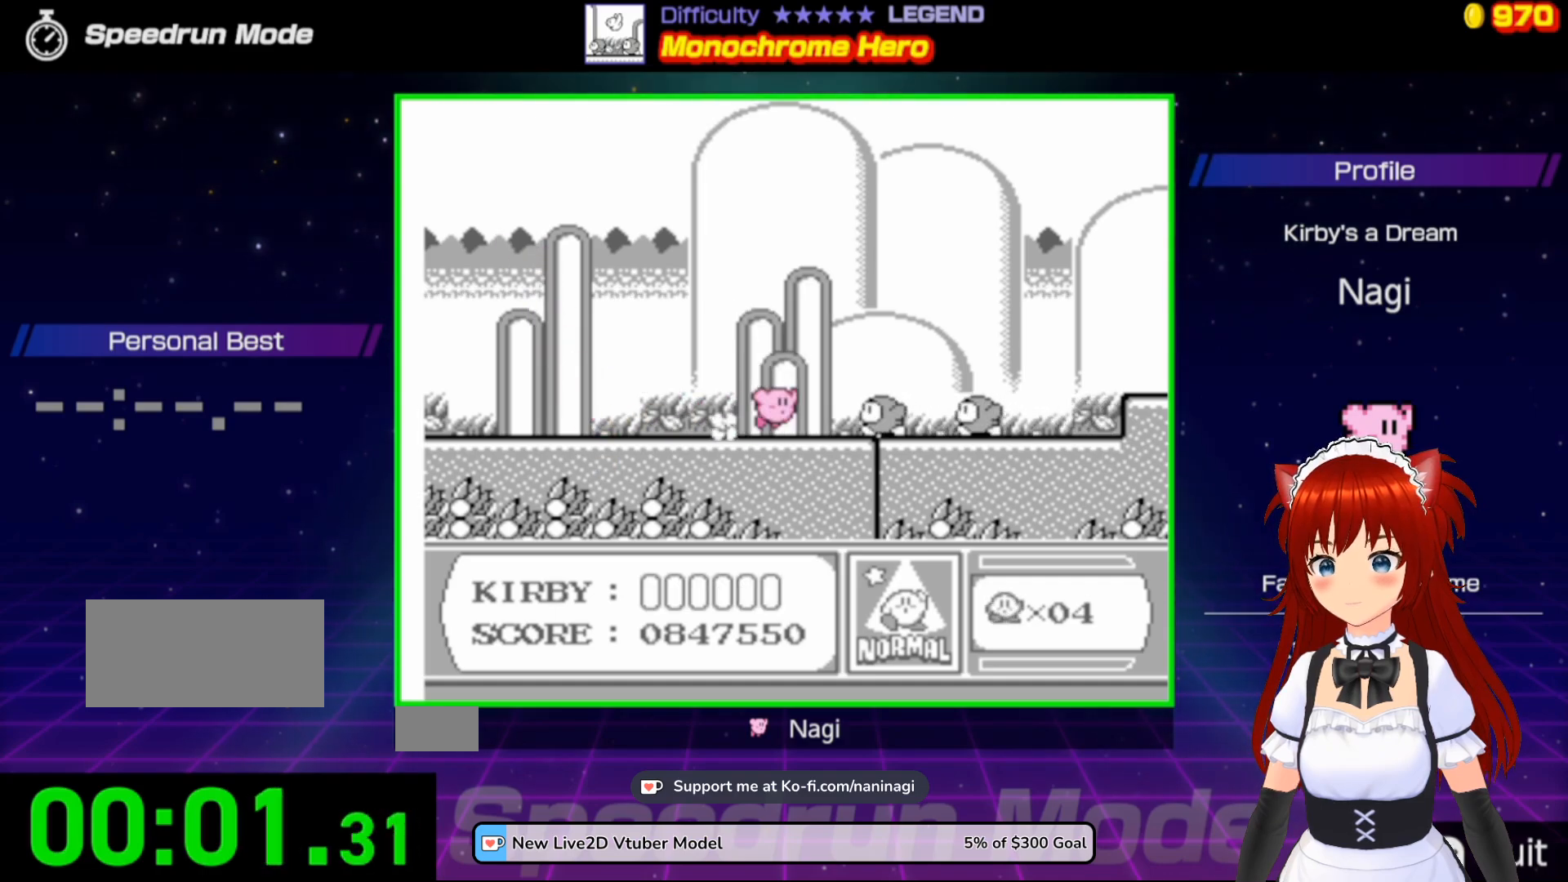
{"buttons": ["DPAD_DOWN"], "events": [[500, "A", "up"], [500, "DPAD_DOWN", "down"], [500, "DPAD_RIGHT", "up"]]}
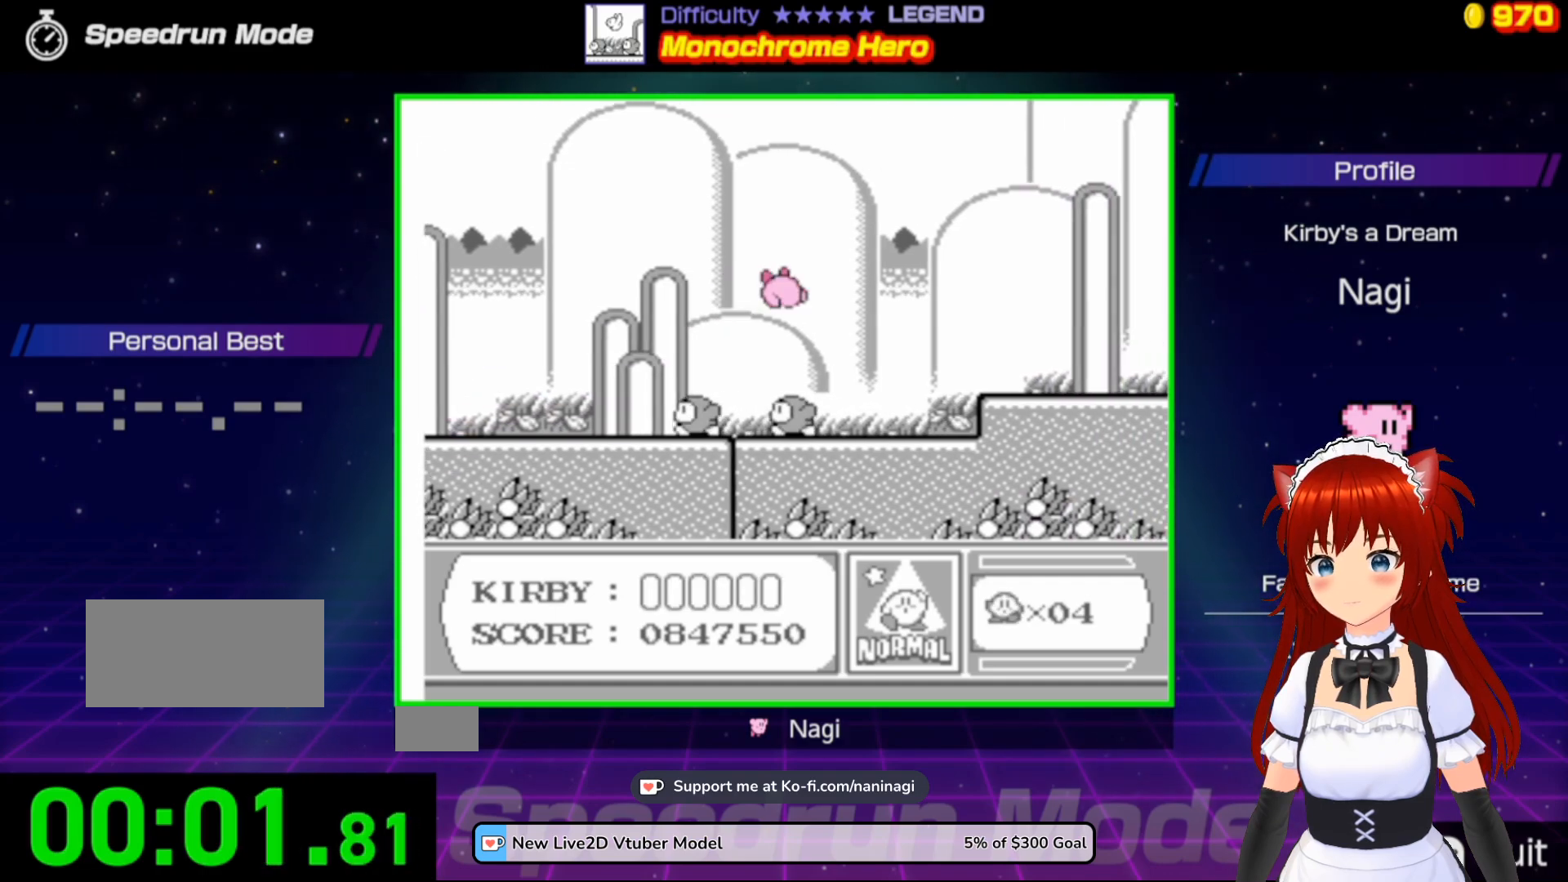
{"buttons": ["DPAD_RIGHT"], "events": [[17, "DPAD_DOWN", "up"], [17, "DPAD_LEFT", "down"], [200, "DPAD_LEFT", "up"], [267, "DPAD_RIGHT", "down"]]}
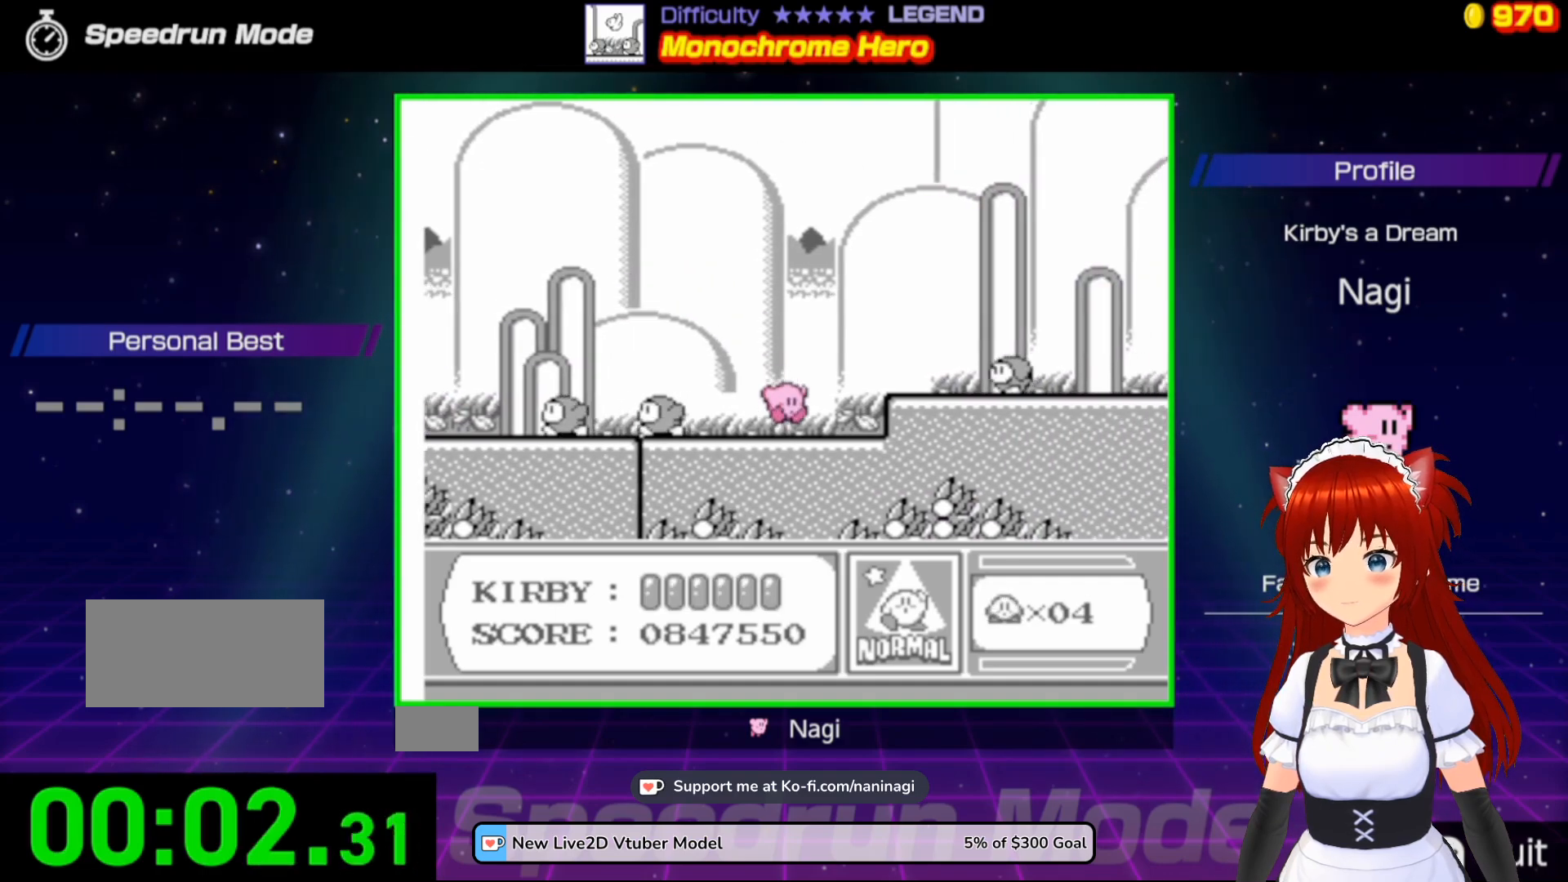
{"buttons": ["A", "DPAD_RIGHT"], "events": [[150, "A", "down"]]}